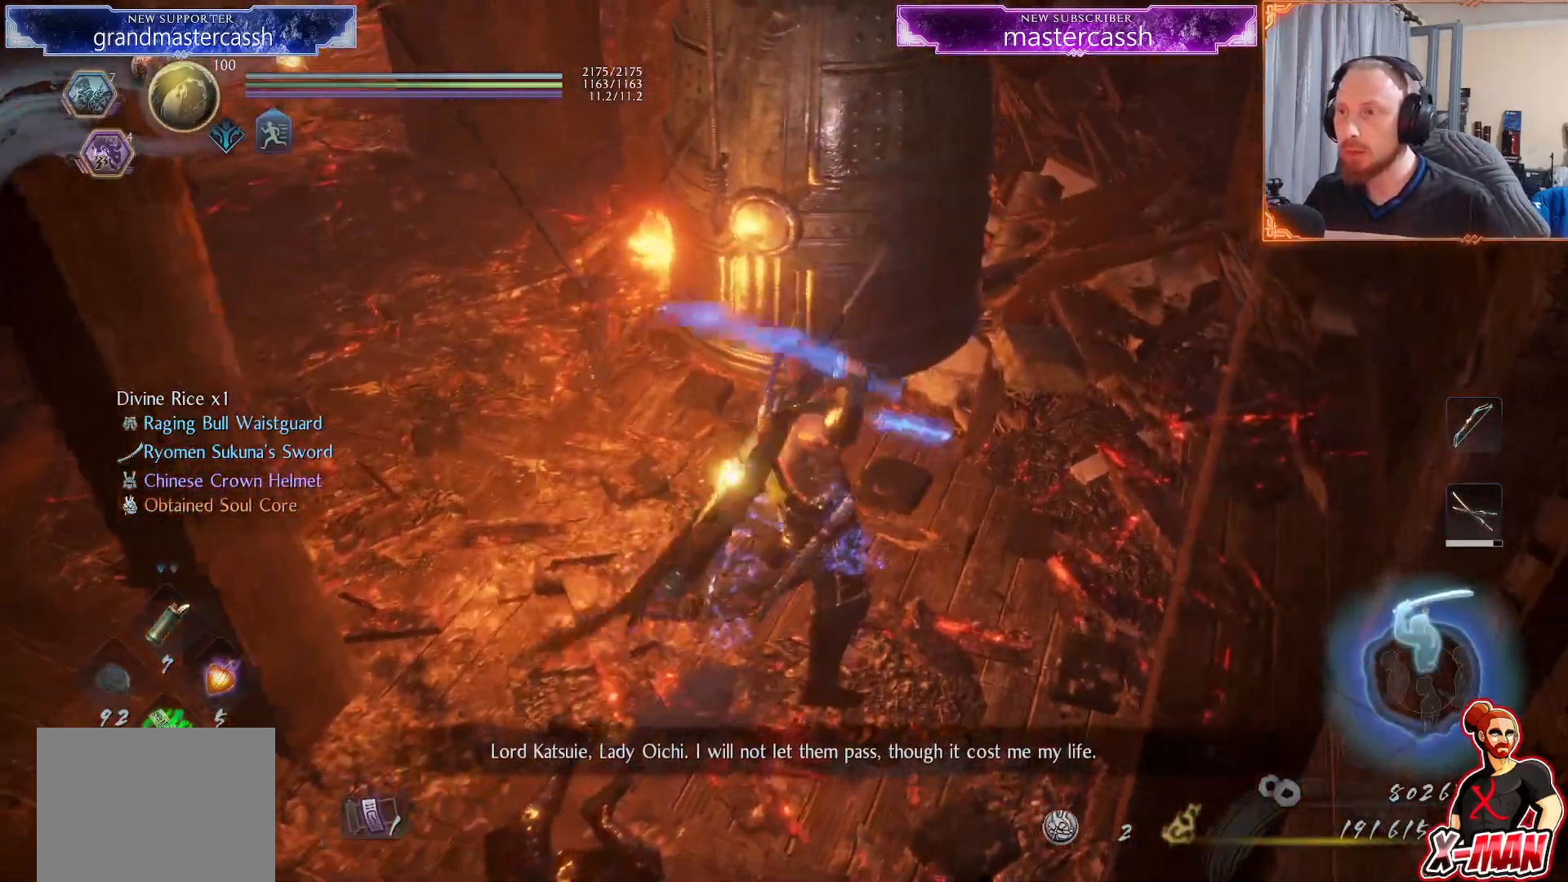
Gameplay with a controller (PlayStation layout); each line is a JSON object with the inputs held at the frame after it (dt_ms = milliseconds from this image to that frame). "events" lists button and stick changes between this image and that frame as [ms after this image, input, new state], when the widget could be followed in between. Not read: L2 L3 START.
{"dt_ms": 500, "buttons": [], "left_stick": "down-right", "right_stick": "center", "events": [[50, "R1", "up"], [317, "left_stick", "center"], [367, "TRIANGLE", "down"], [417, "left_stick", "down-right"], [433, "TRIANGLE", "up"]]}
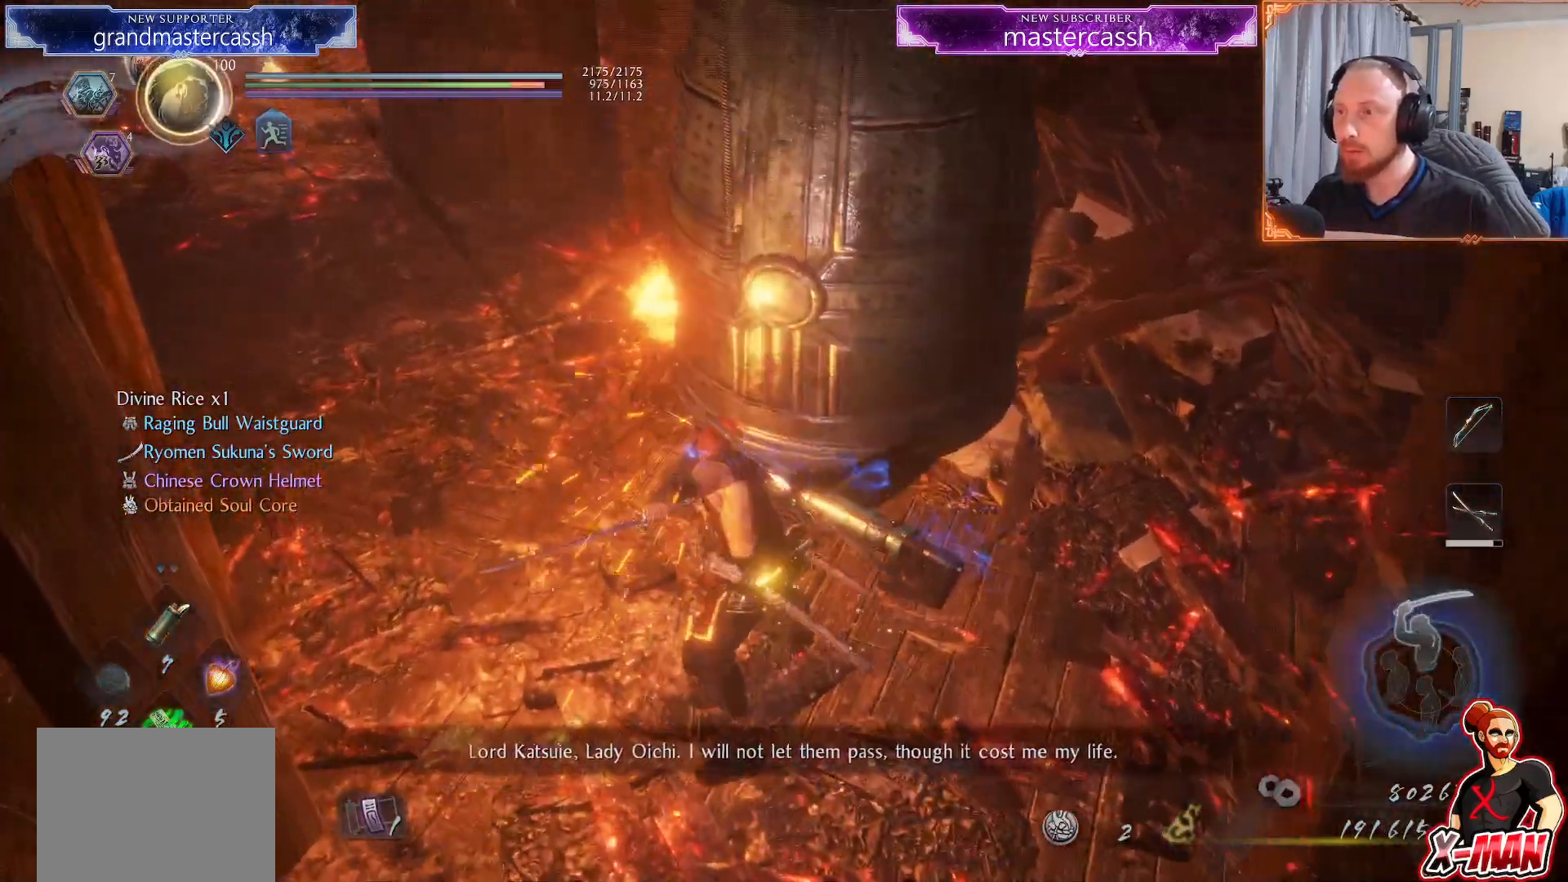
{"dt_ms": 500, "buttons": [], "left_stick": "up-right", "right_stick": "center", "events": [[17, "TRIANGLE", "down"], [17, "left_stick", "up-right"], [150, "TRIANGLE", "up"], [333, "right_stick", "up-right"], [433, "right_stick", "center"]]}
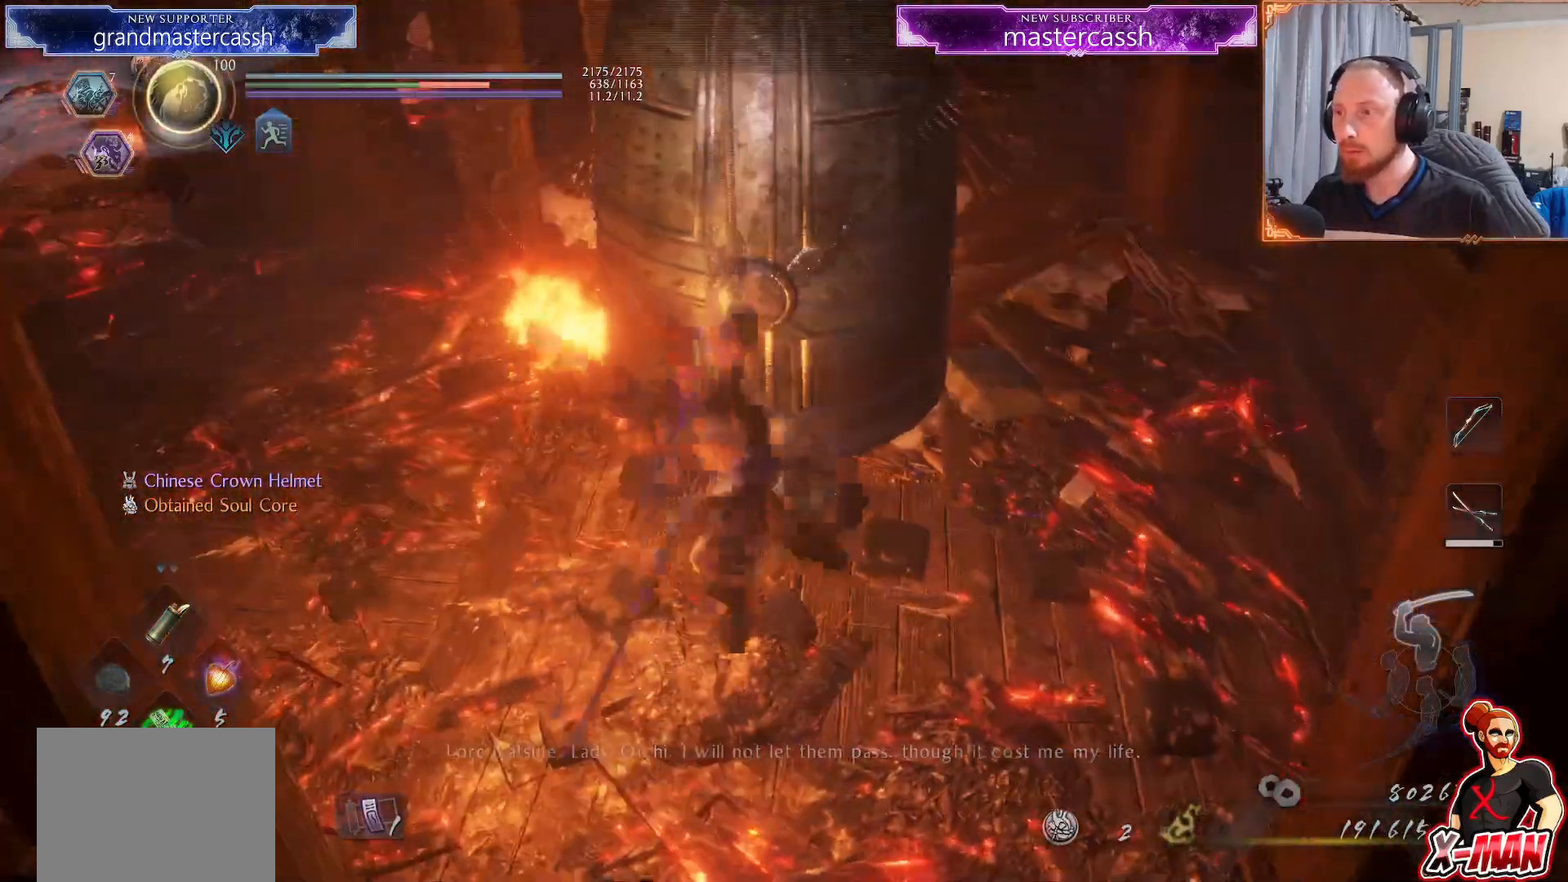
{"dt_ms": 500, "buttons": [], "left_stick": "center", "right_stick": "center", "events": [[167, "right_stick", "up-right"], [317, "left_stick", "right"], [417, "right_stick", "center"], [500, "left_stick", "center"]]}
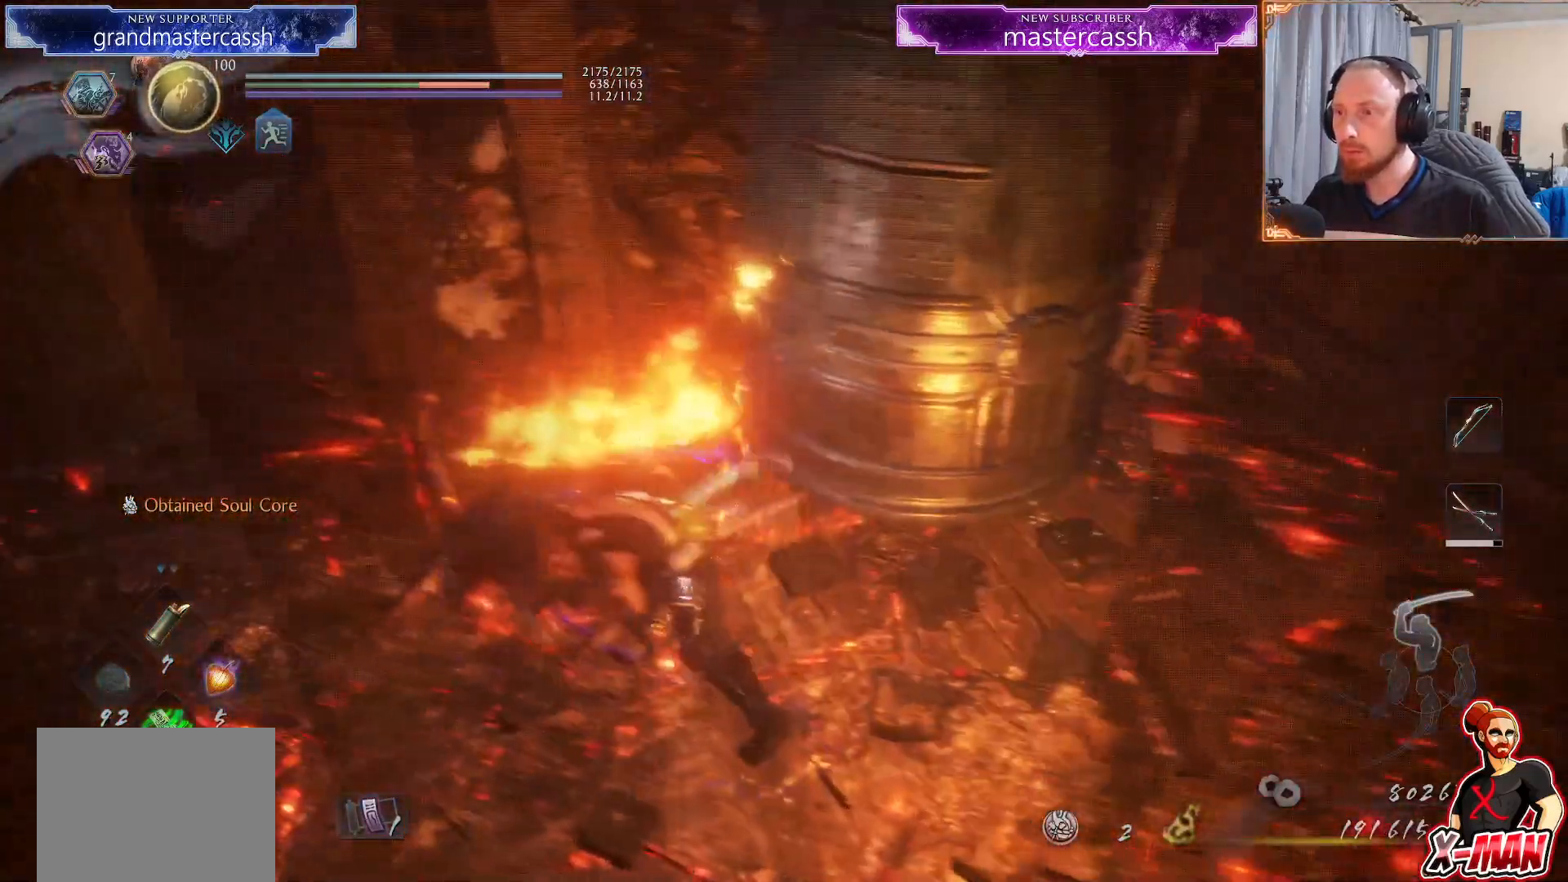
{"dt_ms": 500, "buttons": [], "left_stick": "down-right", "right_stick": "up-right", "events": [[83, "R1", "down"], [83, "R2", "down"], [133, "CROSS", "down"], [150, "L1", "down"], [167, "left_stick", "down-right"], [217, "CROSS", "up"], [233, "R1", "up"], [233, "R2", "up"], [350, "L1", "up"], [450, "right_stick", "up-right"]]}
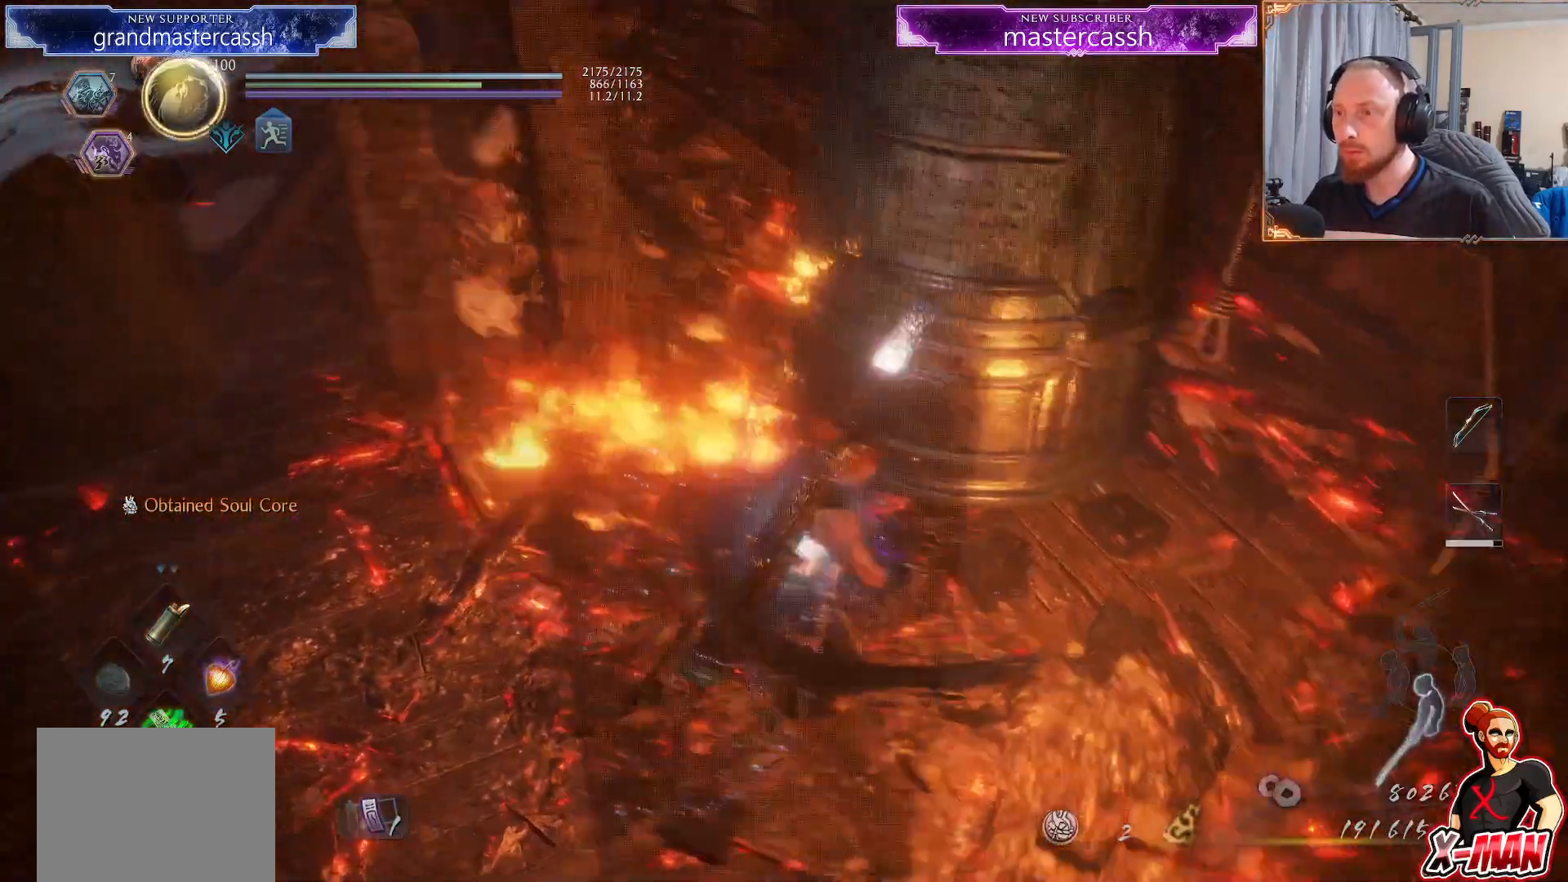
{"dt_ms": 500, "buttons": ["CROSS"], "left_stick": "up", "right_stick": "center", "events": [[217, "right_stick", "left"], [300, "left_stick", "up-right"], [300, "right_stick", "center"], [400, "CROSS", "down"], [400, "R1", "down"], [400, "left_stick", "up"], [467, "R1", "up"]]}
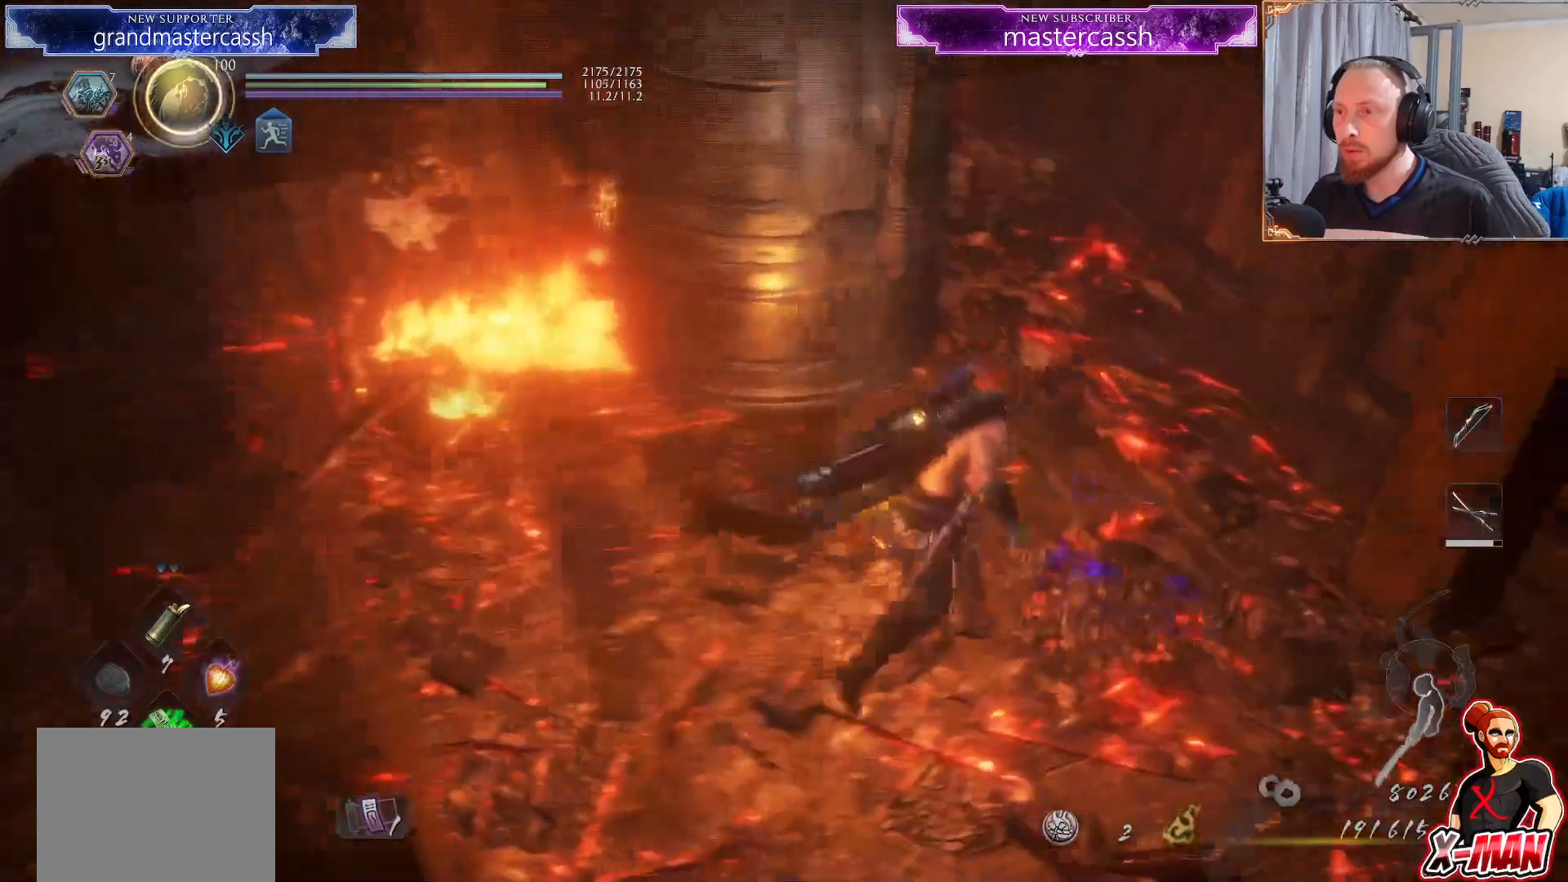
{"dt_ms": 500, "buttons": ["R1"], "left_stick": "center", "right_stick": "center", "events": [[83, "SQUARE", "down"], [133, "CROSS", "up"], [150, "SQUARE", "up"], [150, "left_stick", "up-left"], [283, "right_stick", "left"], [383, "R1", "down"], [383, "left_stick", "center"], [417, "right_stick", "center"]]}
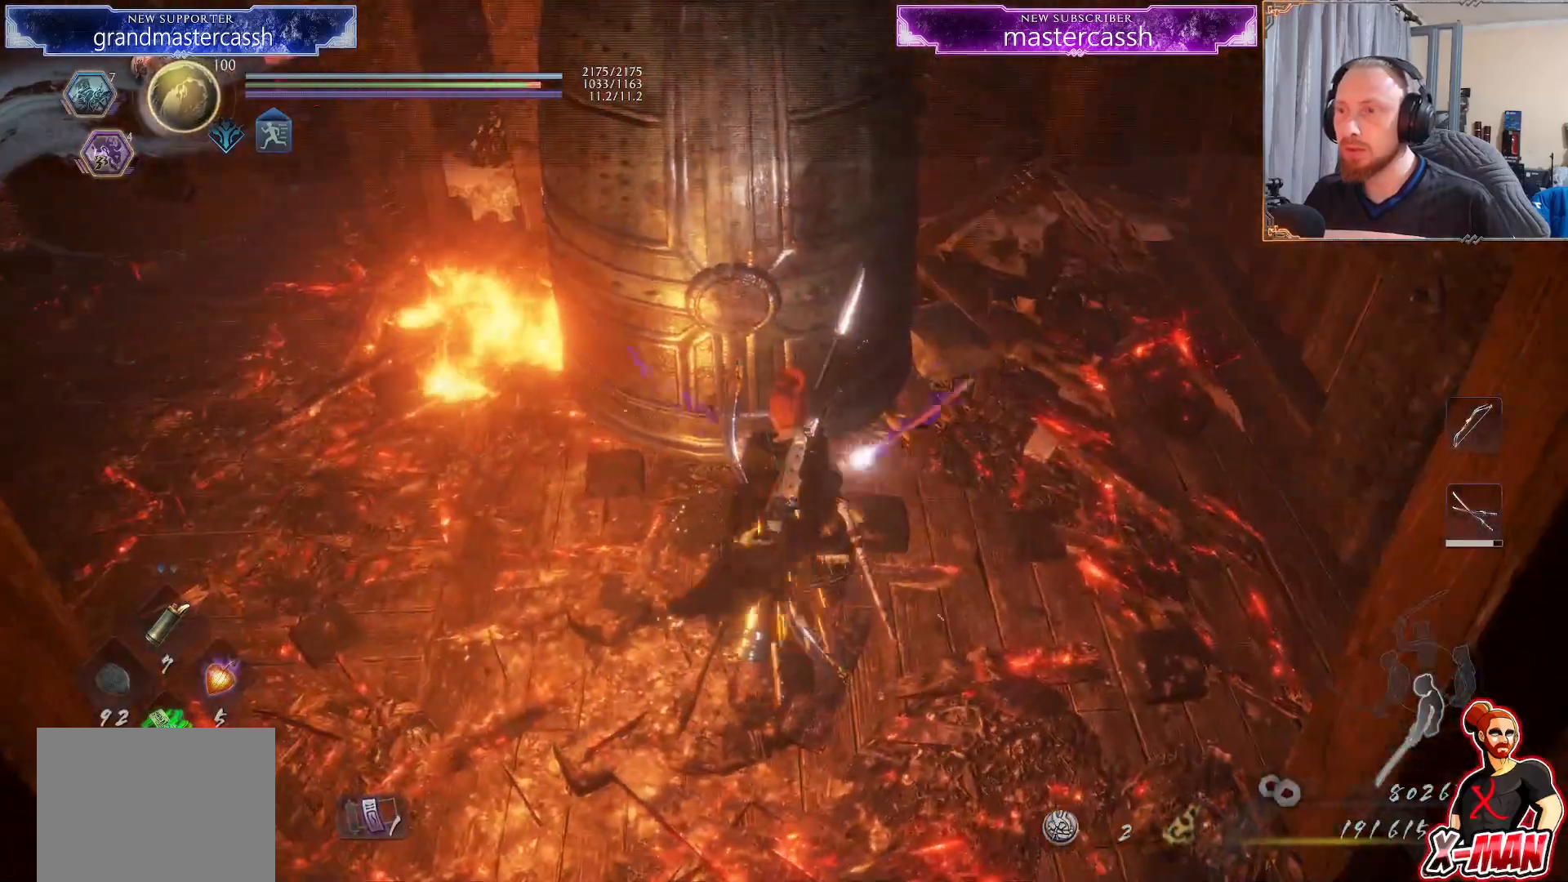
{"dt_ms": 500, "buttons": [], "left_stick": "down", "right_stick": "center", "events": [[150, "left_stick", "down"], [350, "R1", "up"]]}
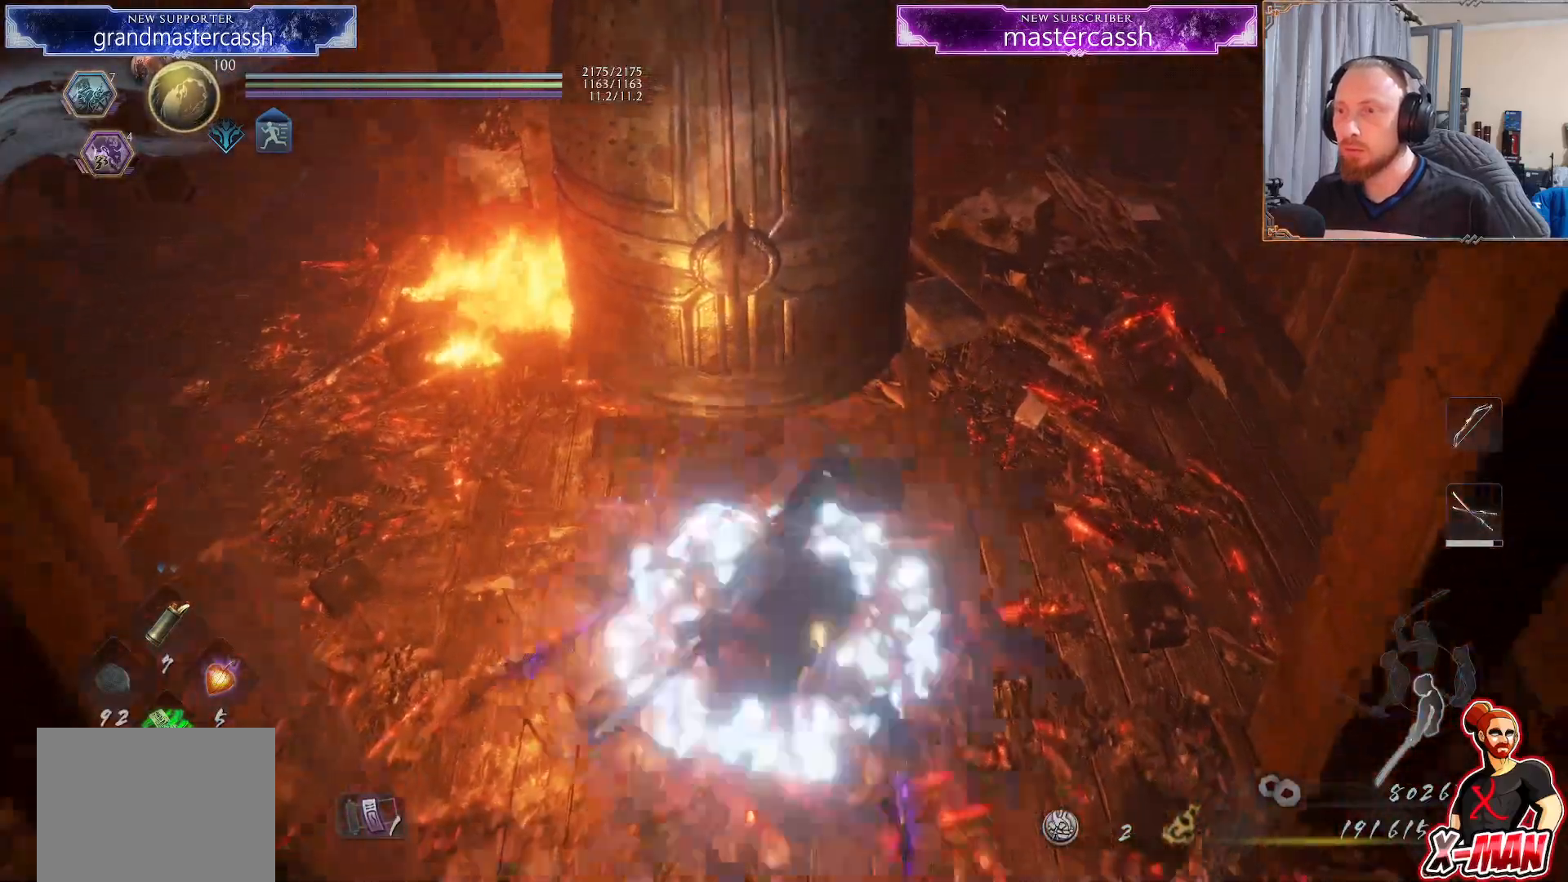
{"dt_ms": 500, "buttons": [], "left_stick": "up", "right_stick": "center"}
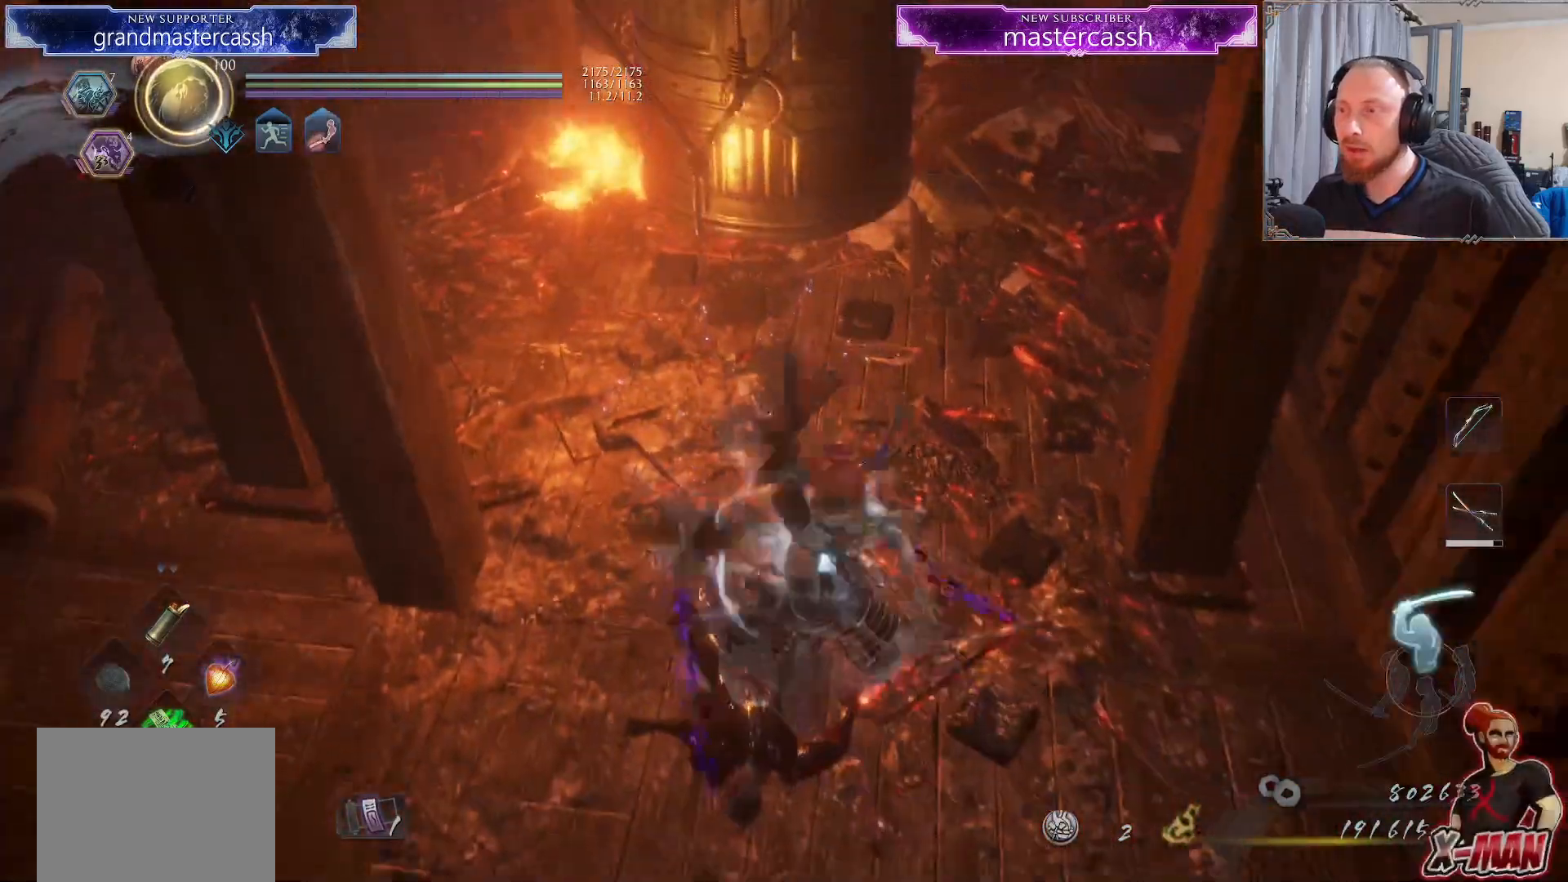
{"dt_ms": 500, "buttons": [], "left_stick": "up", "right_stick": "center", "events": [[50, "TRIANGLE", "down"], [150, "TRIANGLE", "up"], [317, "right_stick", "down"], [433, "right_stick", "center"]]}
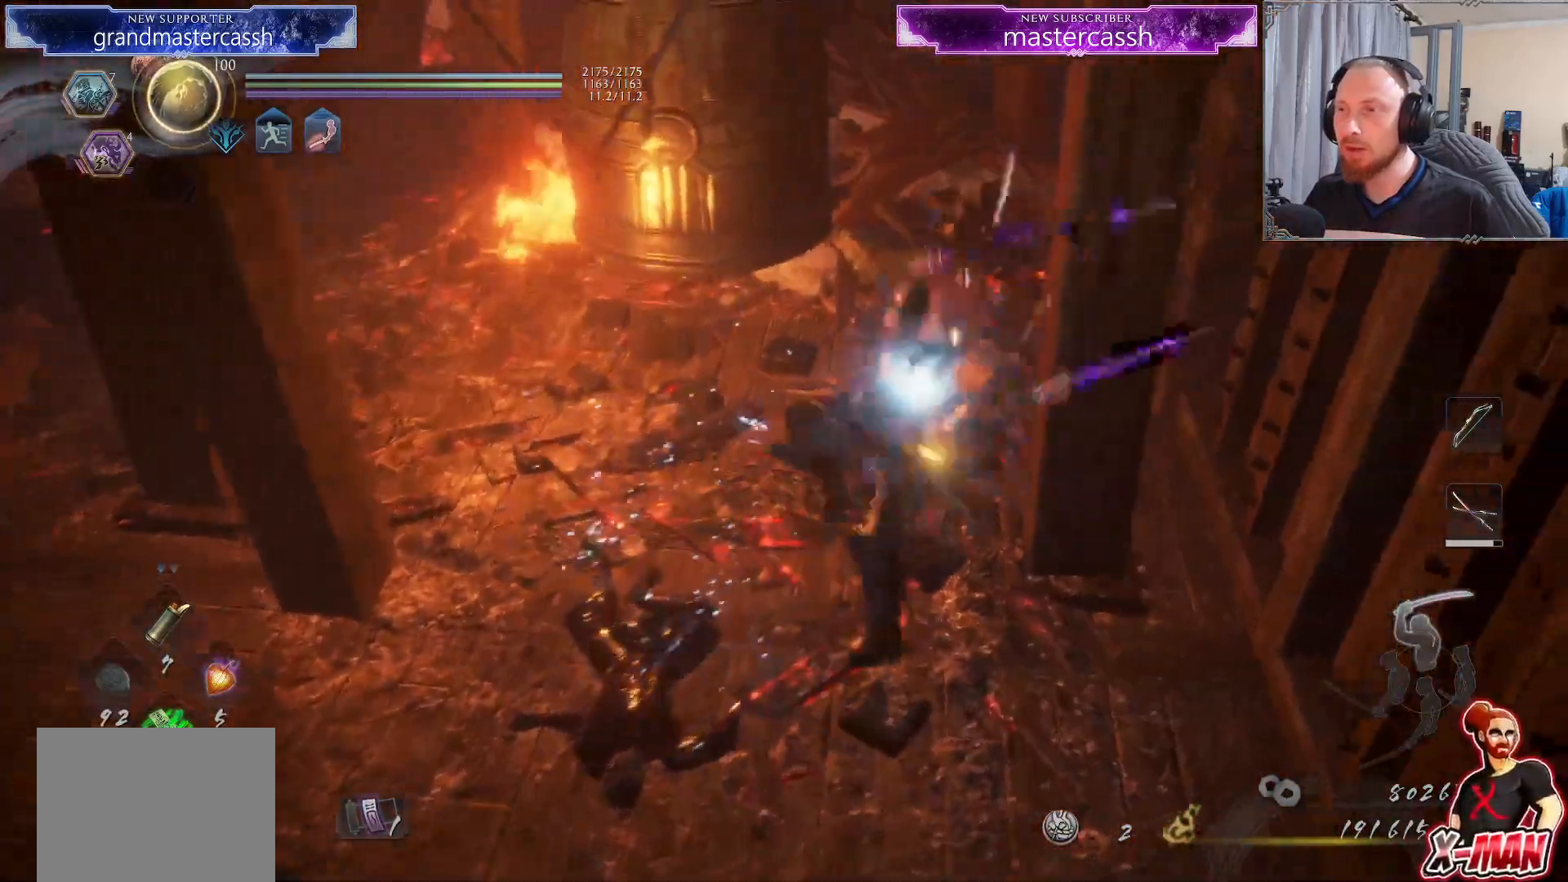
{"dt_ms": 500, "buttons": [], "left_stick": "center", "right_stick": "center"}
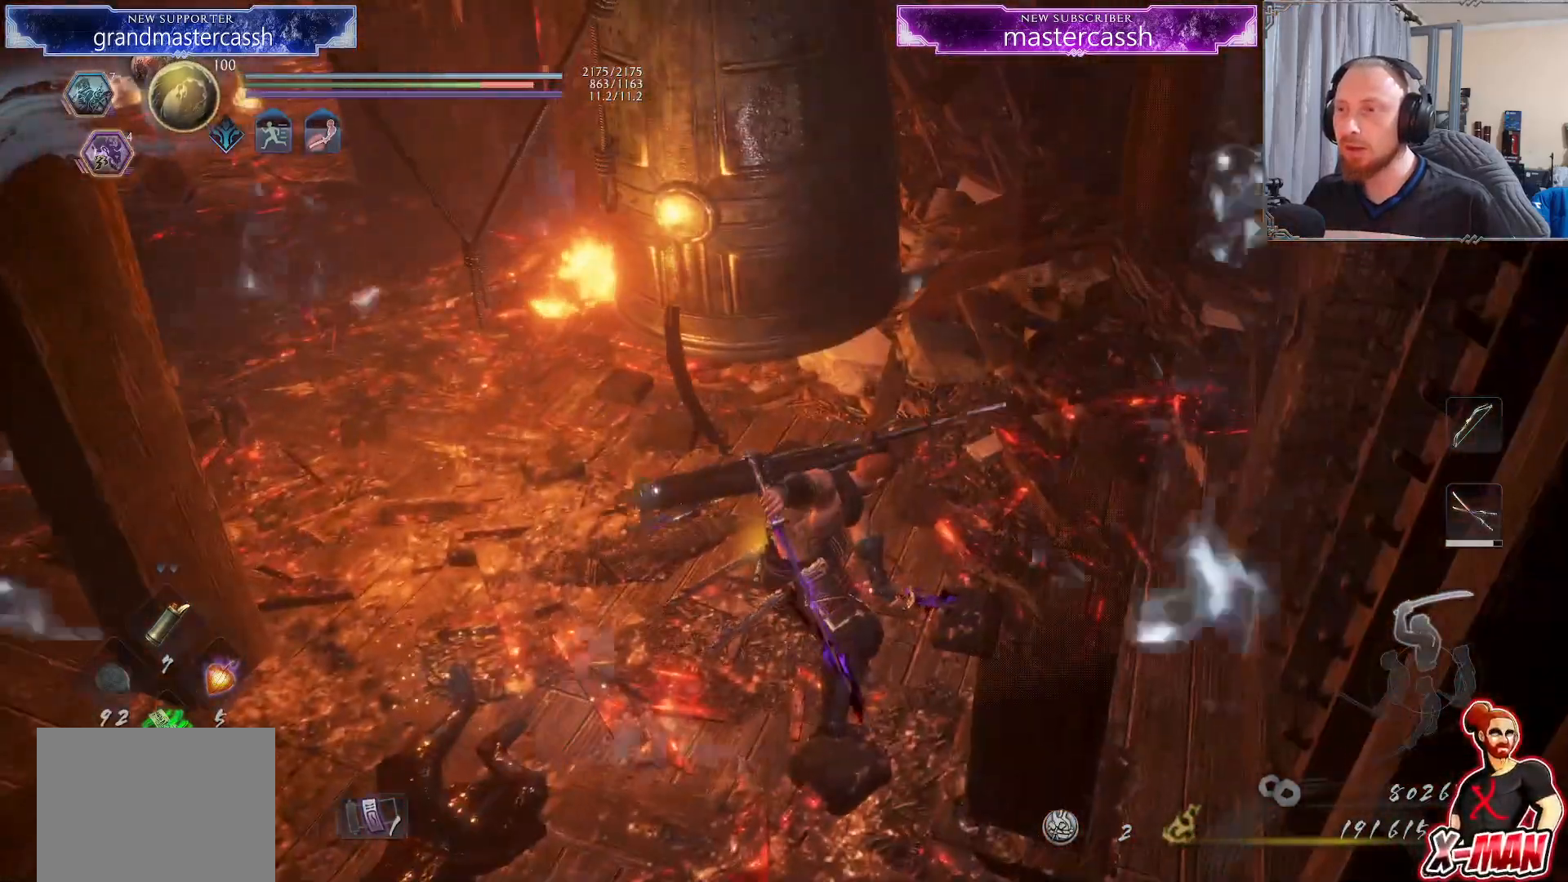
{"dt_ms": 1000, "buttons": [], "left_stick": "down", "right_stick": "center"}
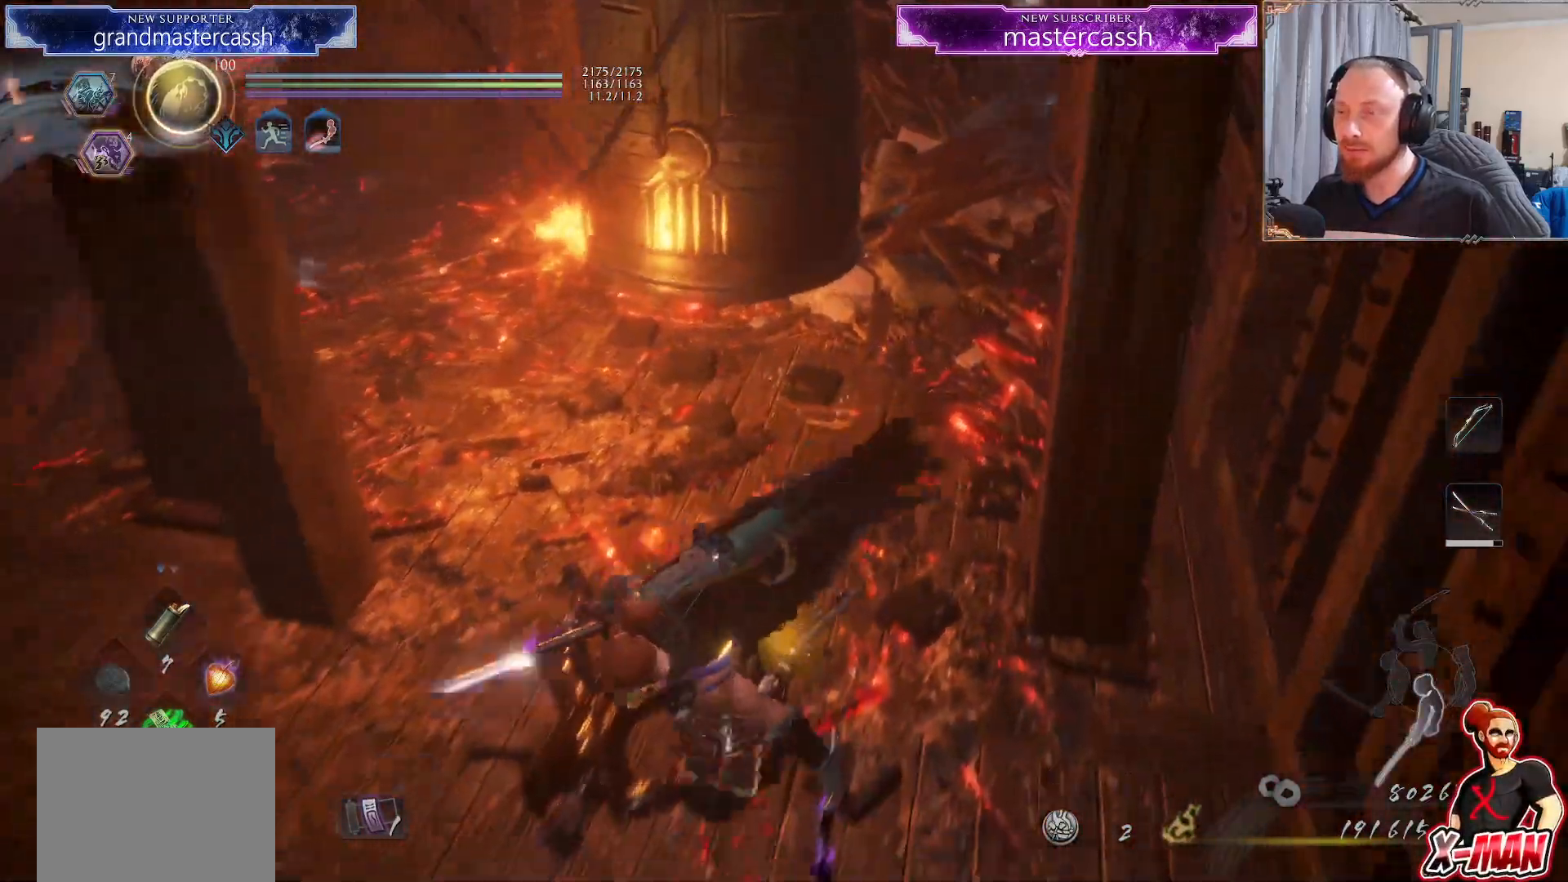
{"dt_ms": 500, "buttons": [], "left_stick": "up", "right_stick": "center", "events": [[17, "left_stick", "center"], [67, "left_stick", "up"]]}
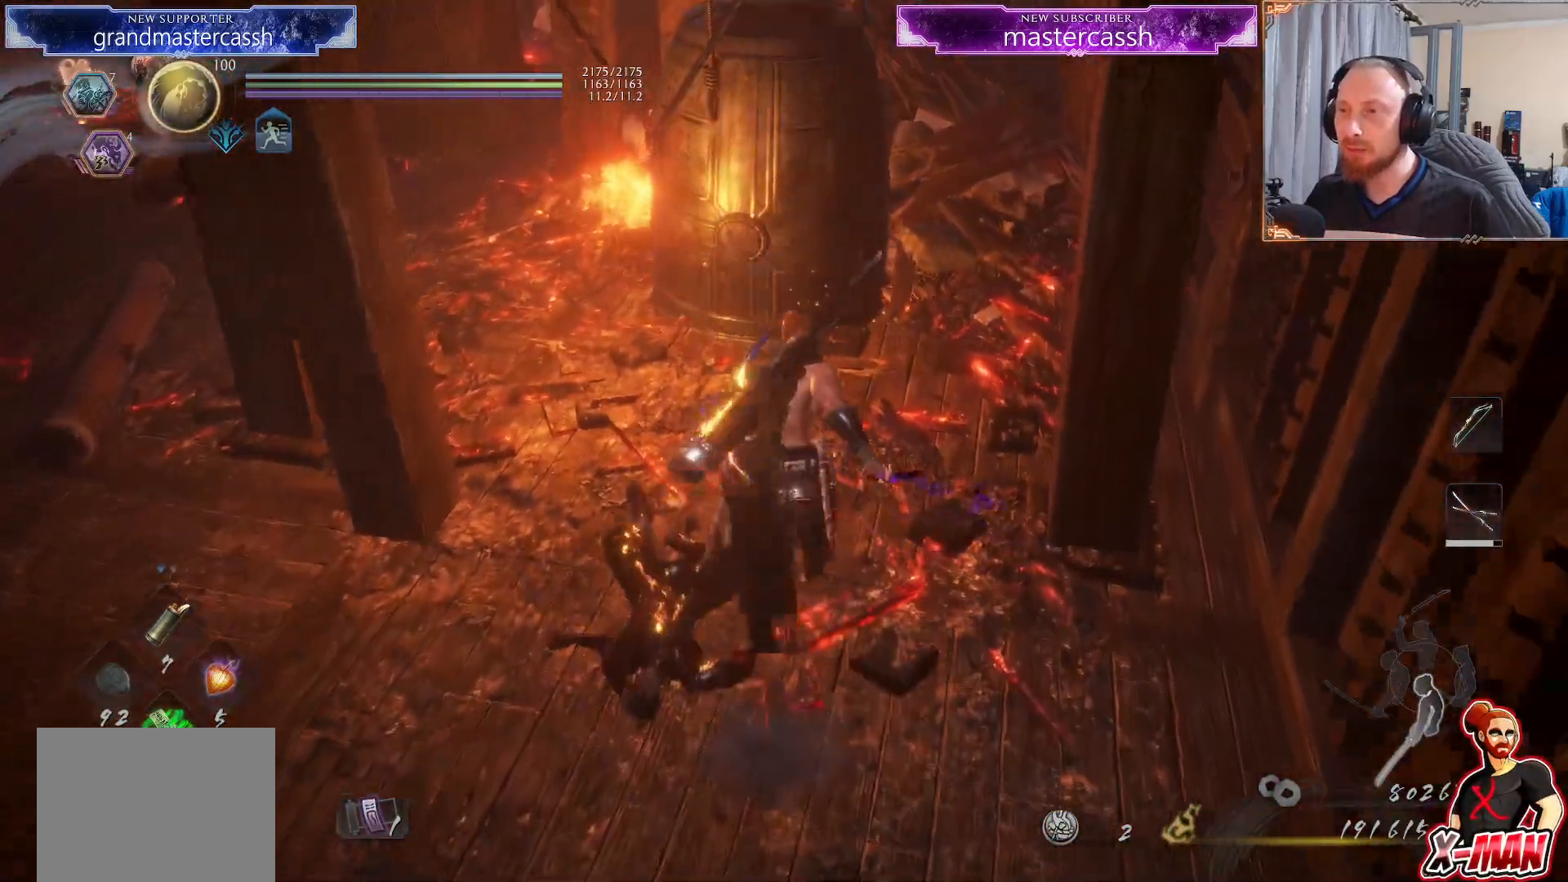
{"dt_ms": 500, "buttons": [], "left_stick": "up", "right_stick": "left", "events": [[200, "left_stick", "center"], [383, "right_stick", "left"], [500, "left_stick", "up"]]}
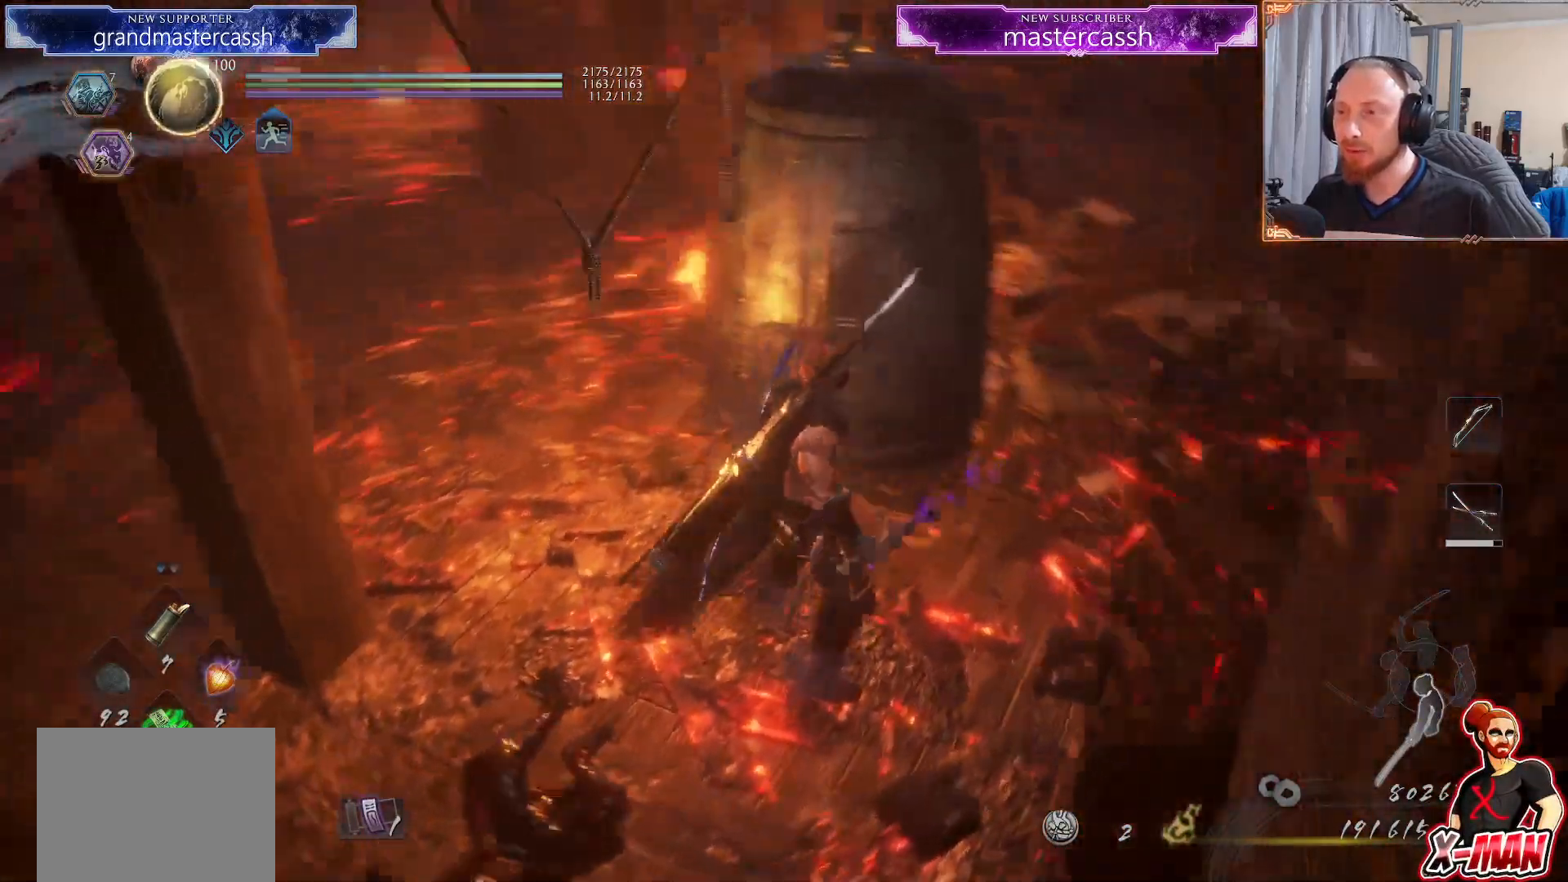
{"dt_ms": 500, "buttons": [], "left_stick": "up", "right_stick": "center", "events": [[100, "right_stick", "center"], [117, "left_stick", "up-left"], [183, "CROSS", "down"], [250, "left_stick", "up"], [267, "CROSS", "up"], [400, "right_stick", "down-left"], [500, "right_stick", "center"]]}
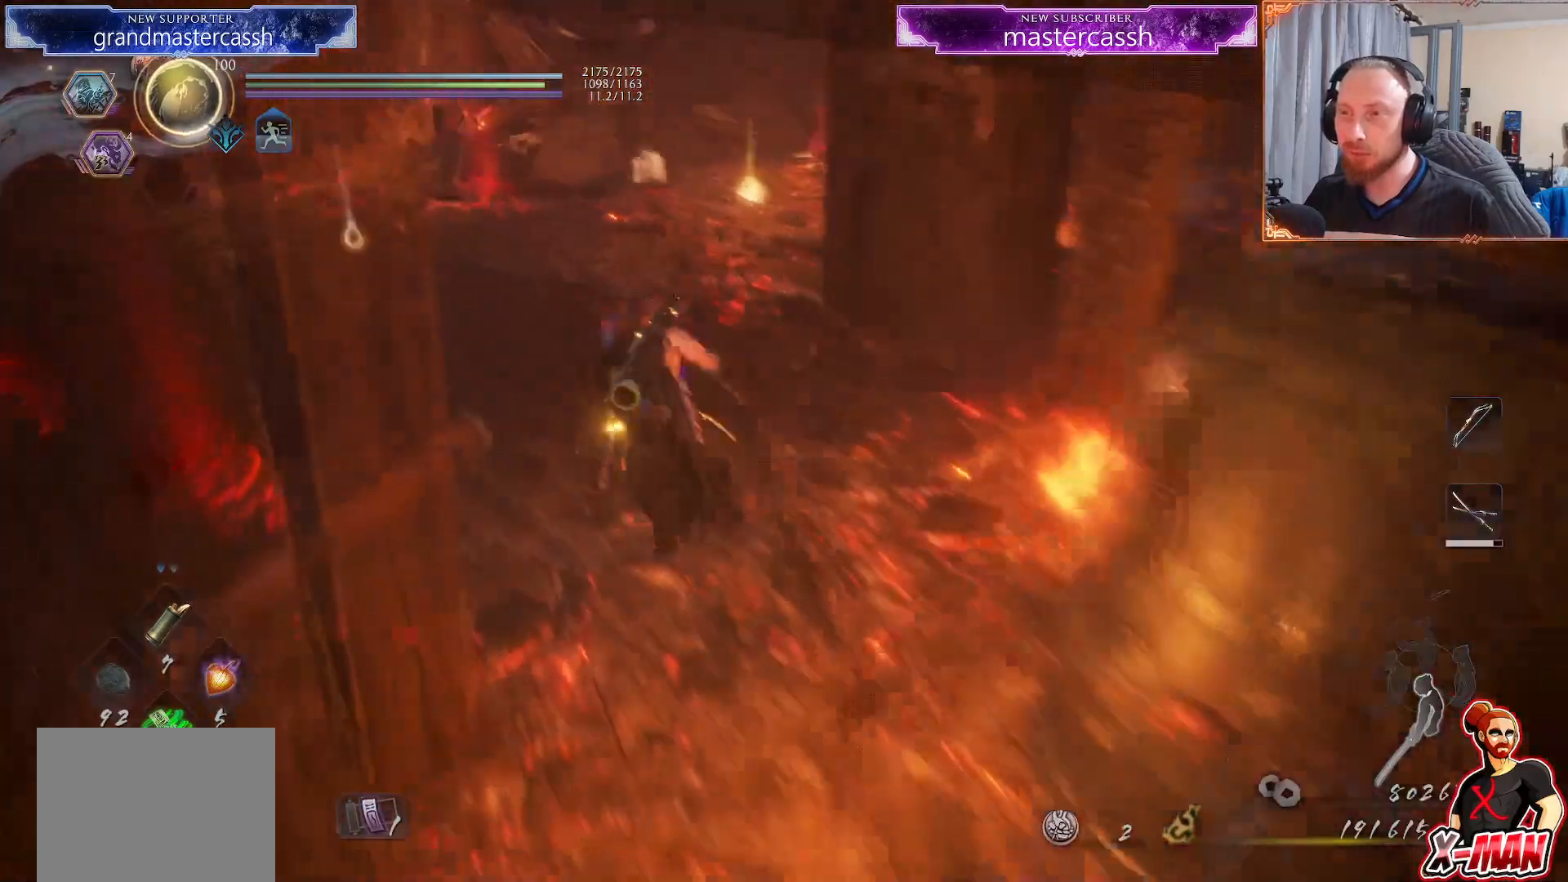
{"dt_ms": 500, "buttons": [], "left_stick": "up", "right_stick": "up-right", "events": [[133, "L1", "down"], [150, "CROSS", "down"], [250, "CROSS", "up"], [267, "L1", "up"], [383, "right_stick", "up-right"]]}
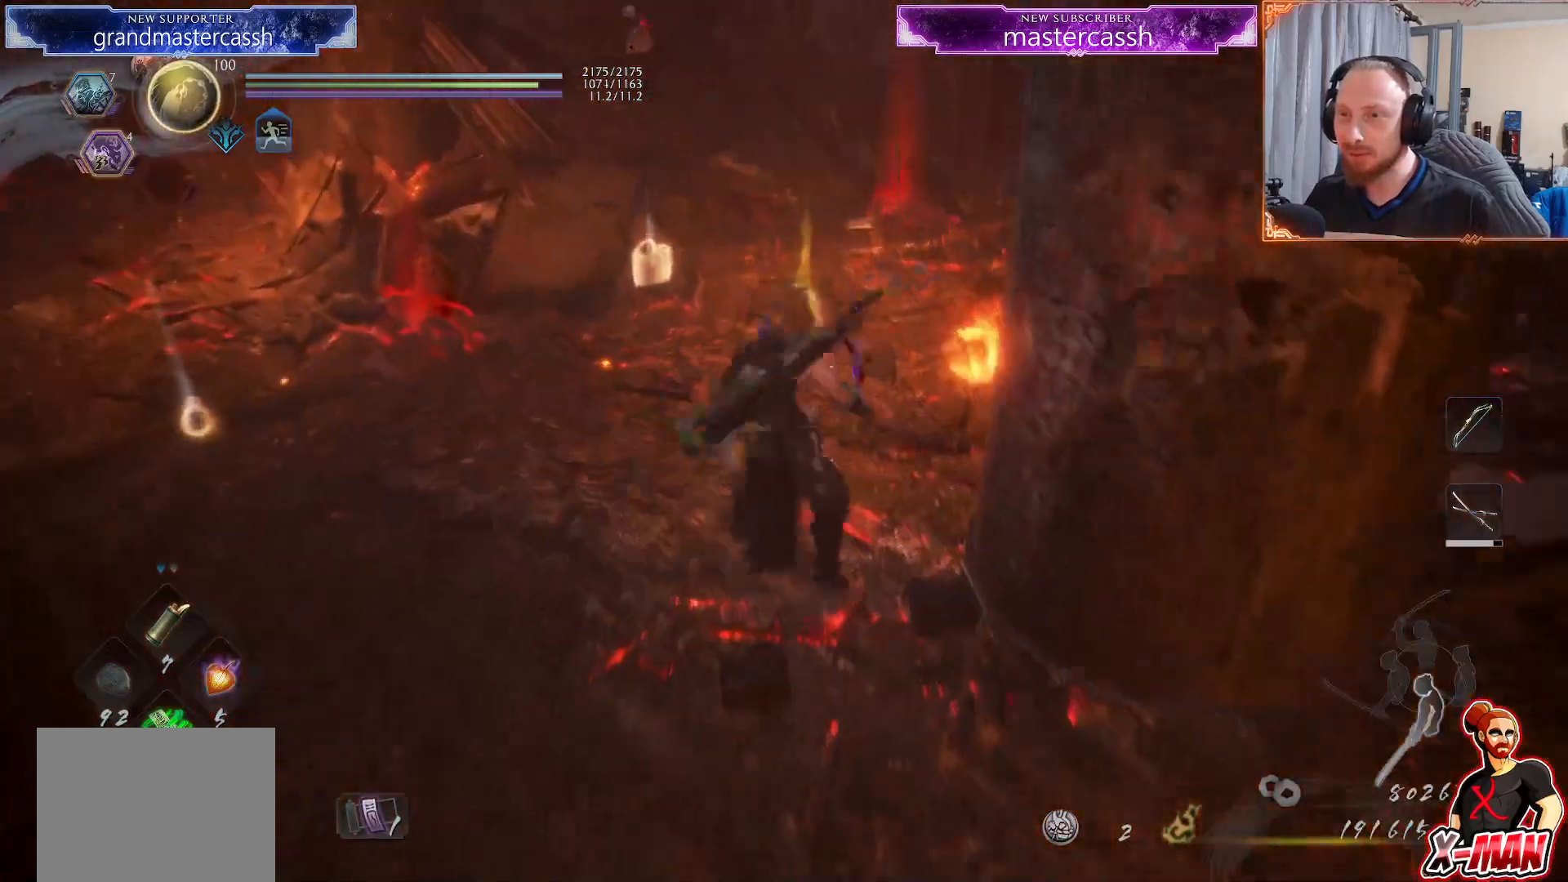
{"dt_ms": 500, "buttons": ["CIRCLE"], "left_stick": "up", "right_stick": "center", "events": [[33, "right_stick", "center"], [367, "CIRCLE", "down"]]}
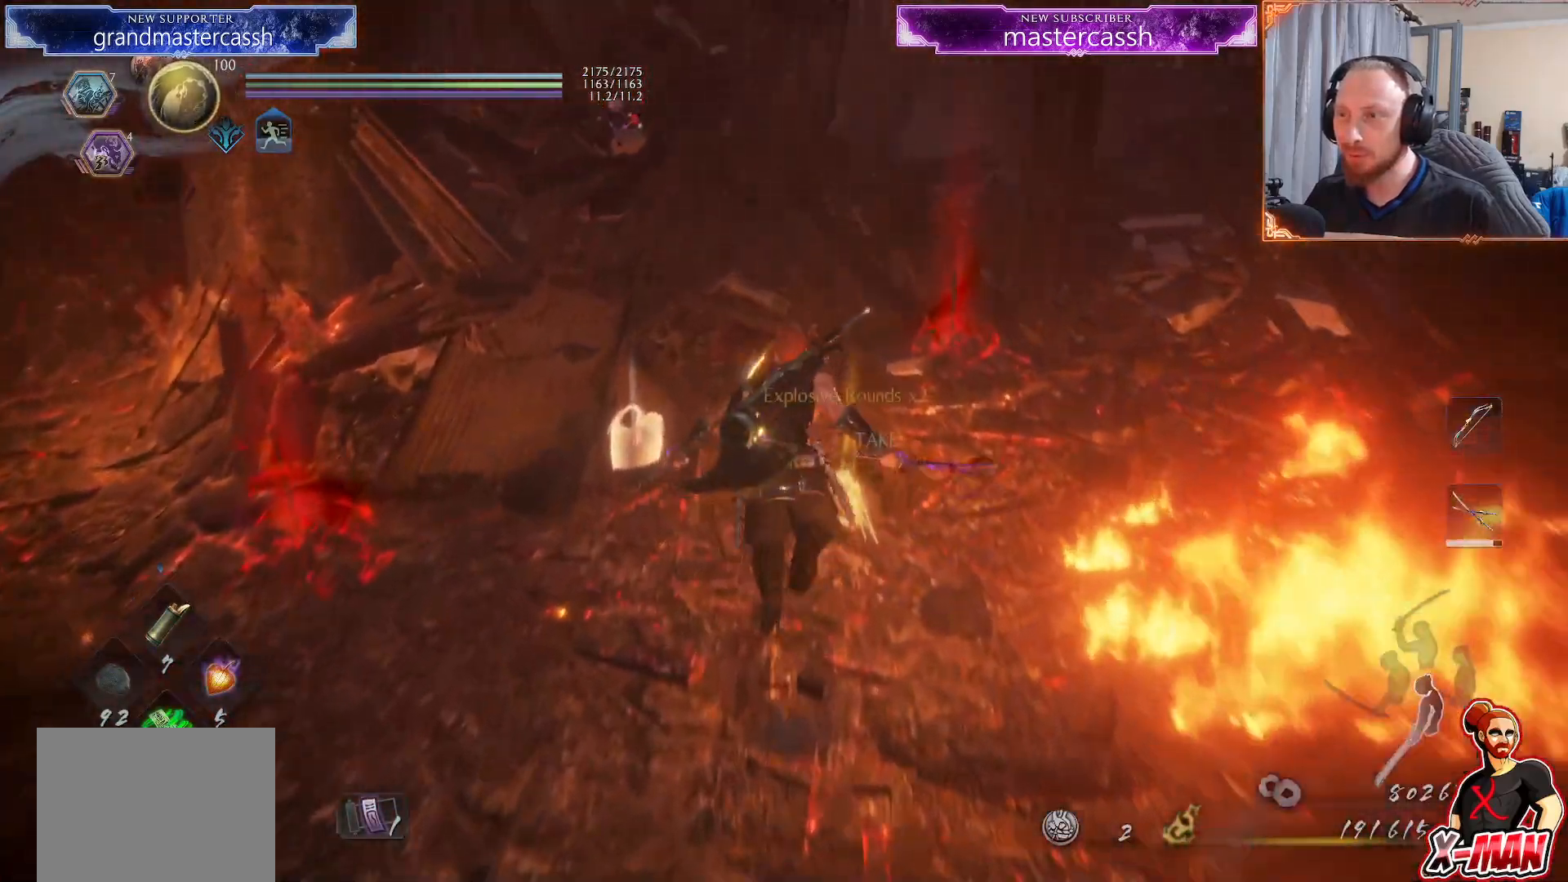
{"dt_ms": 500, "buttons": ["CIRCLE"], "left_stick": "down-left", "right_stick": "center", "events": [[133, "left_stick", "left"], [150, "CIRCLE", "up"], [233, "CIRCLE", "down"], [283, "left_stick", "down-left"], [333, "CIRCLE", "up"], [383, "CIRCLE", "down"]]}
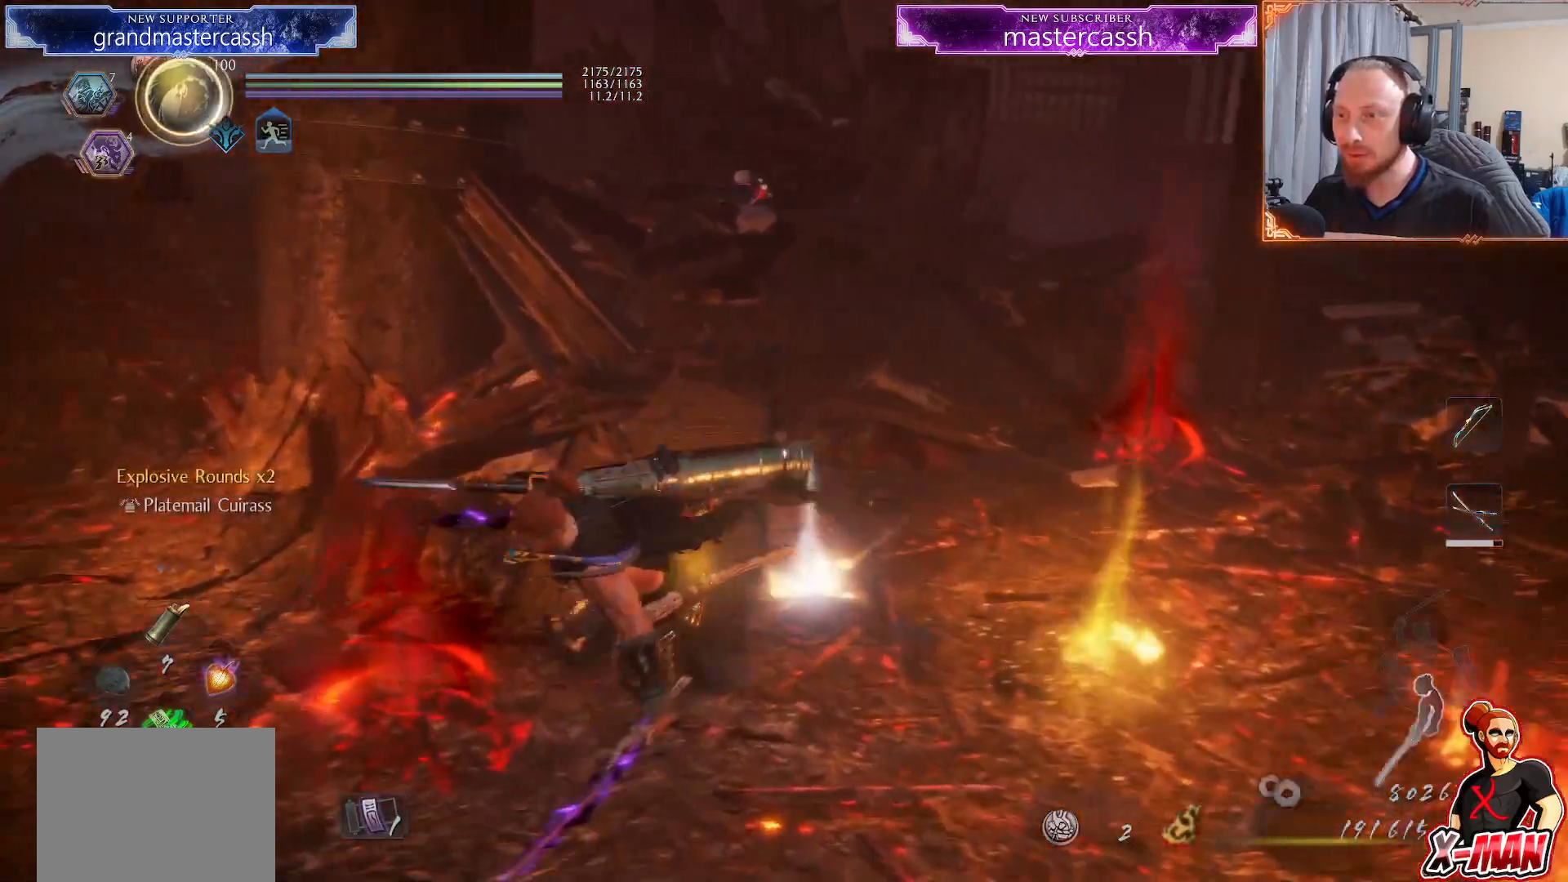
{"dt_ms": 500, "buttons": [], "left_stick": "right", "right_stick": "center", "events": [[33, "CIRCLE", "up"], [200, "CIRCLE", "down"], [300, "CIRCLE", "up"], [300, "left_stick", "right"], [383, "CIRCLE", "down"], [467, "CIRCLE", "up"]]}
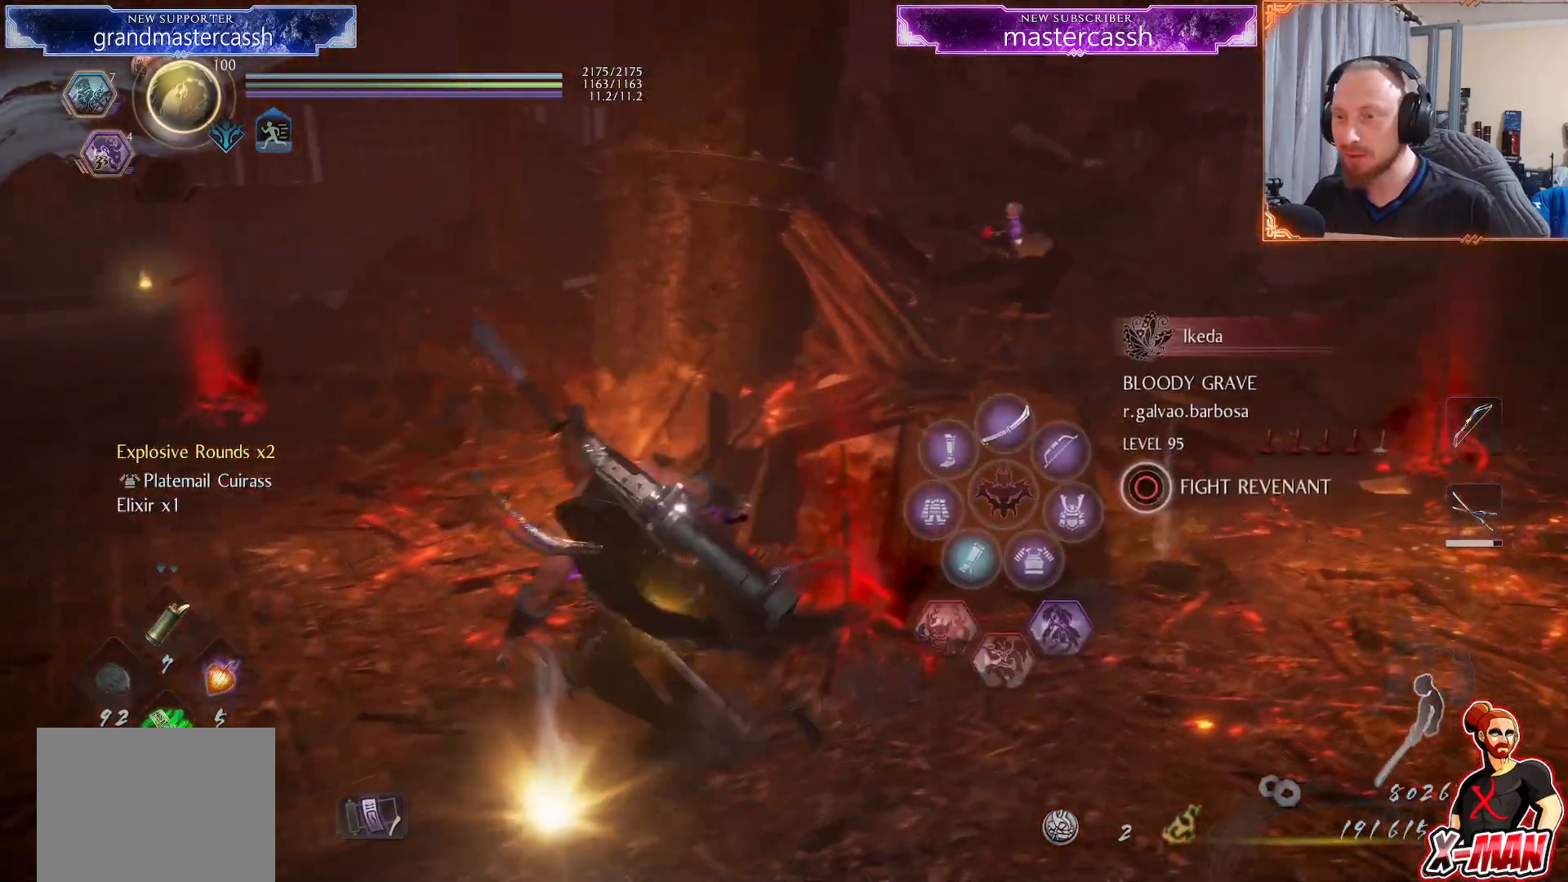
{"dt_ms": 500, "buttons": ["R2"], "left_stick": "up", "right_stick": "up-right", "events": [[33, "CIRCLE", "down"], [133, "CIRCLE", "up"], [267, "left_stick", "up-right"], [417, "left_stick", "up"], [417, "right_stick", "up-right"], [500, "R2", "down"]]}
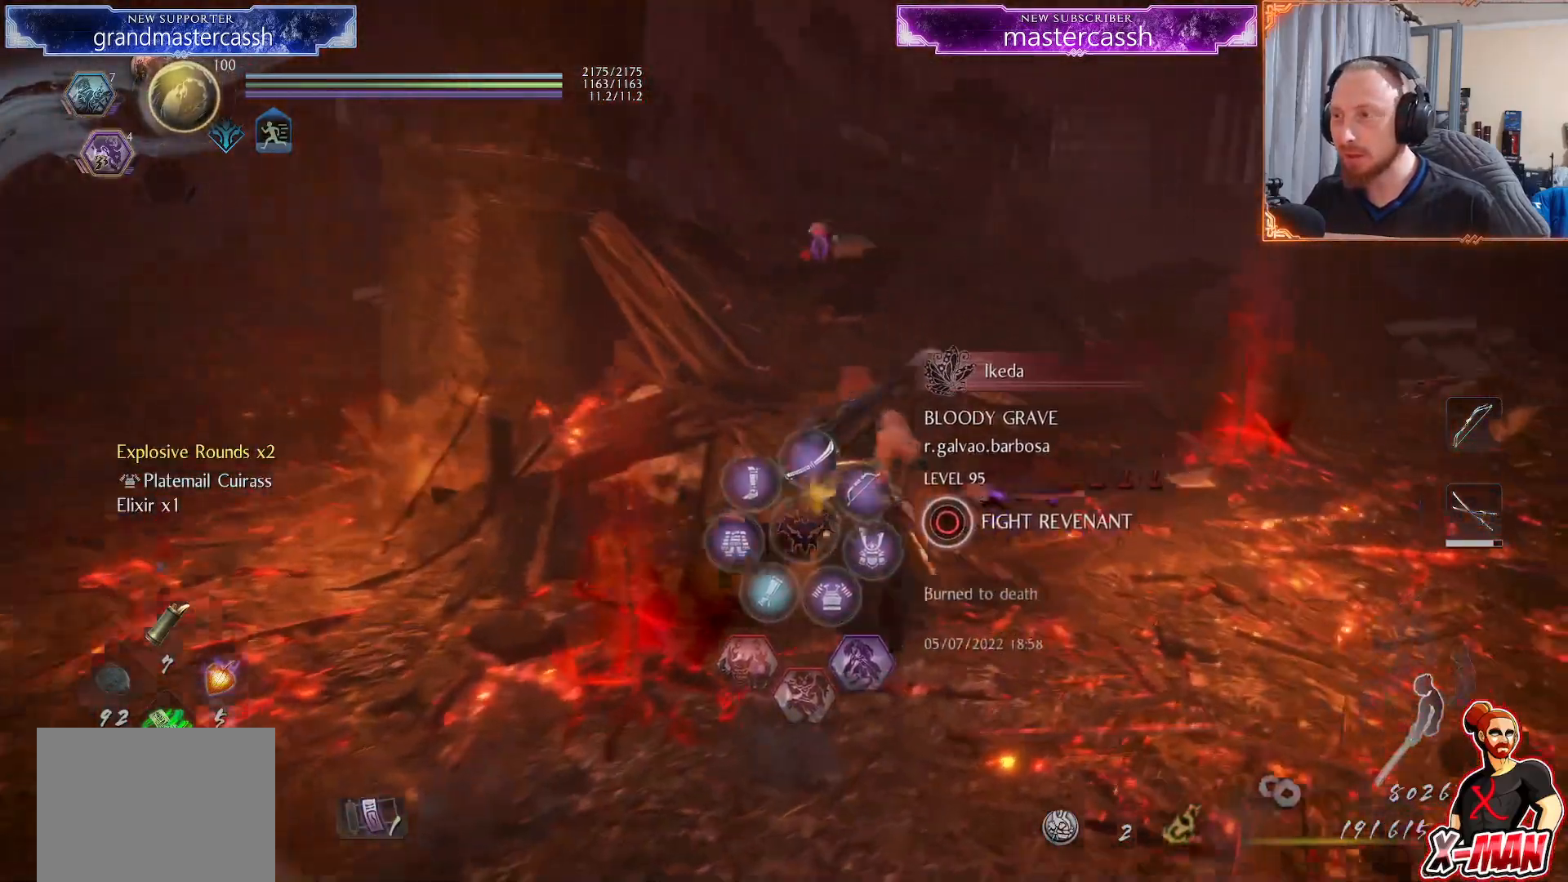
{"dt_ms": 500, "buttons": [], "left_stick": "center", "right_stick": "center"}
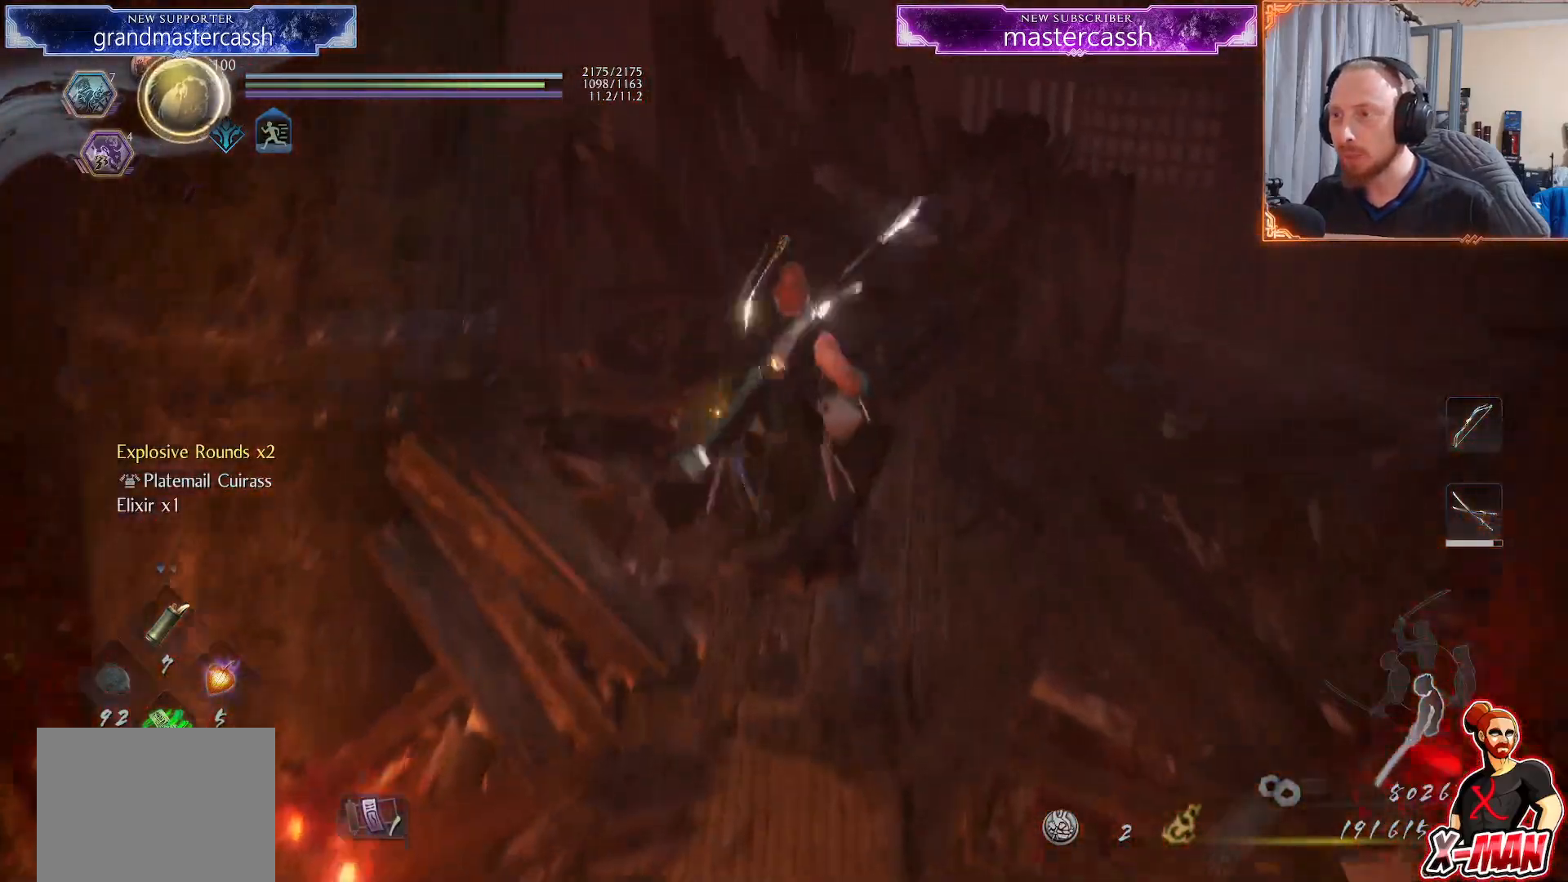
{"dt_ms": 500, "buttons": [], "left_stick": "center", "right_stick": "center", "events": [[150, "SELECT", "down"], [283, "SELECT", "up"]]}
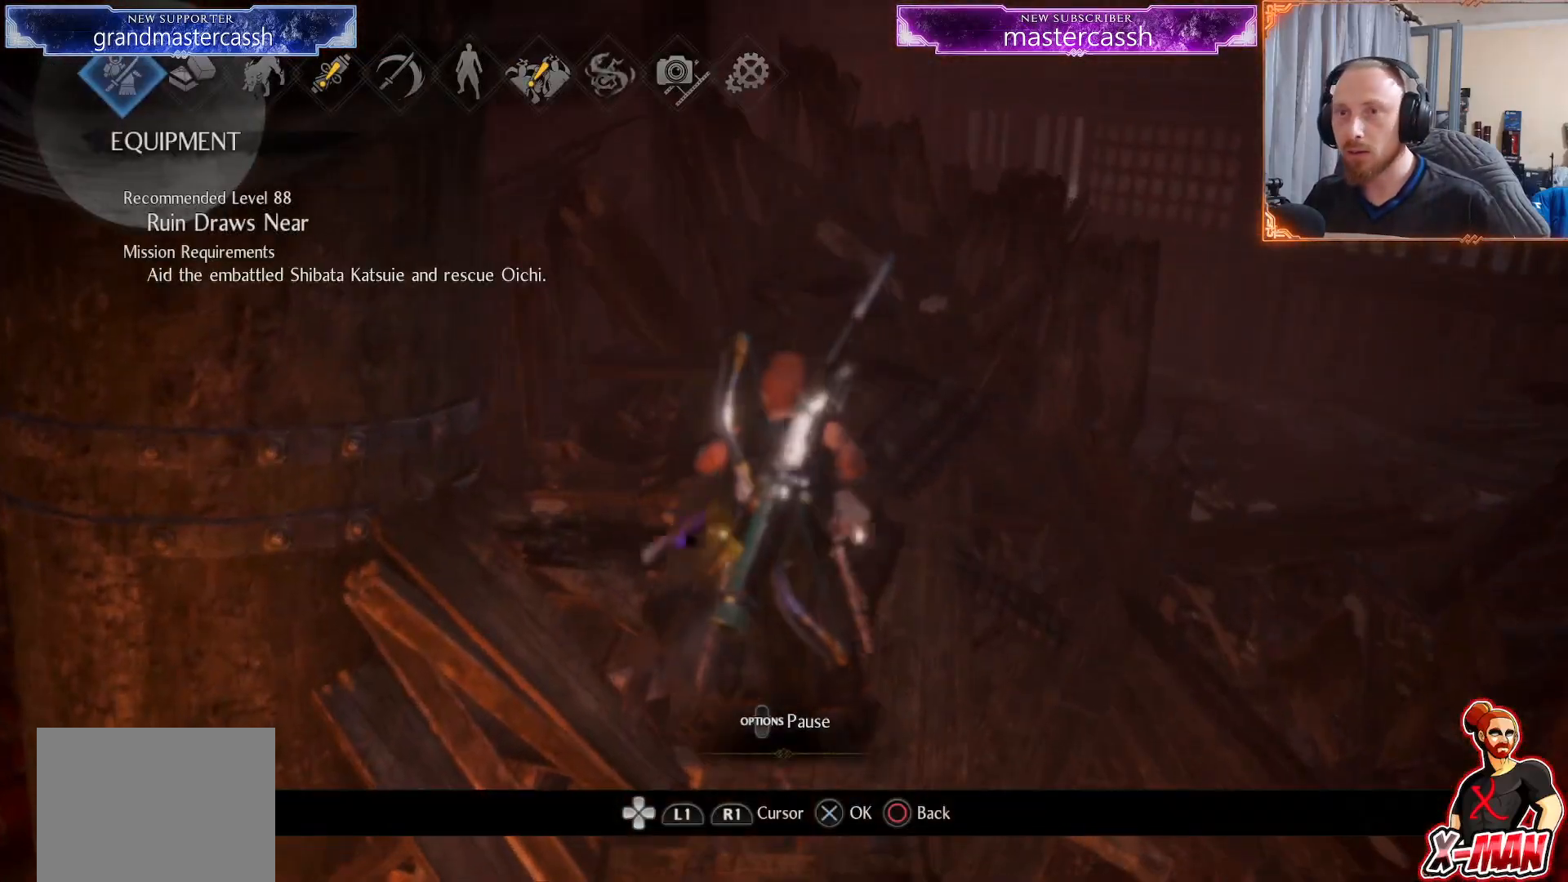
{"dt_ms": 500, "buttons": ["DPAD_RIGHT"], "left_stick": "center", "right_stick": "center", "events": [[200, "DPAD_RIGHT", "down"], [250, "DPAD_RIGHT", "up"], [350, "DPAD_RIGHT", "down"], [417, "DPAD_RIGHT", "up"], [500, "DPAD_RIGHT", "down"]]}
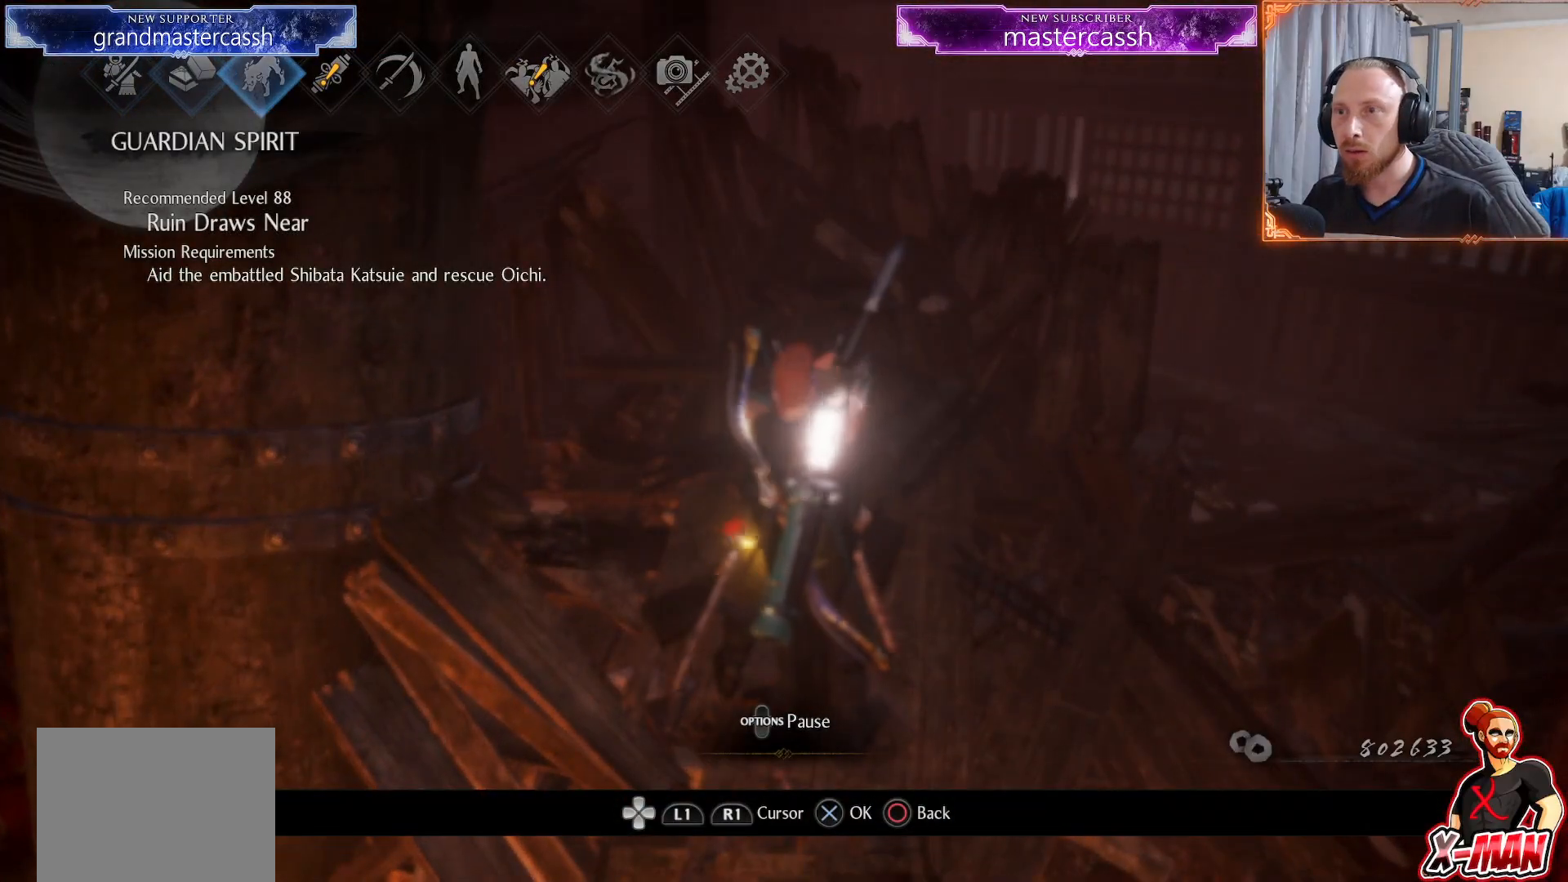
{"dt_ms": 500, "buttons": ["DPAD_RIGHT"], "left_stick": "center", "right_stick": "center", "events": [[67, "DPAD_RIGHT", "up"], [133, "DPAD_RIGHT", "down"], [233, "DPAD_RIGHT", "up"], [283, "DPAD_RIGHT", "down"], [350, "DPAD_RIGHT", "up"], [433, "DPAD_RIGHT", "down"]]}
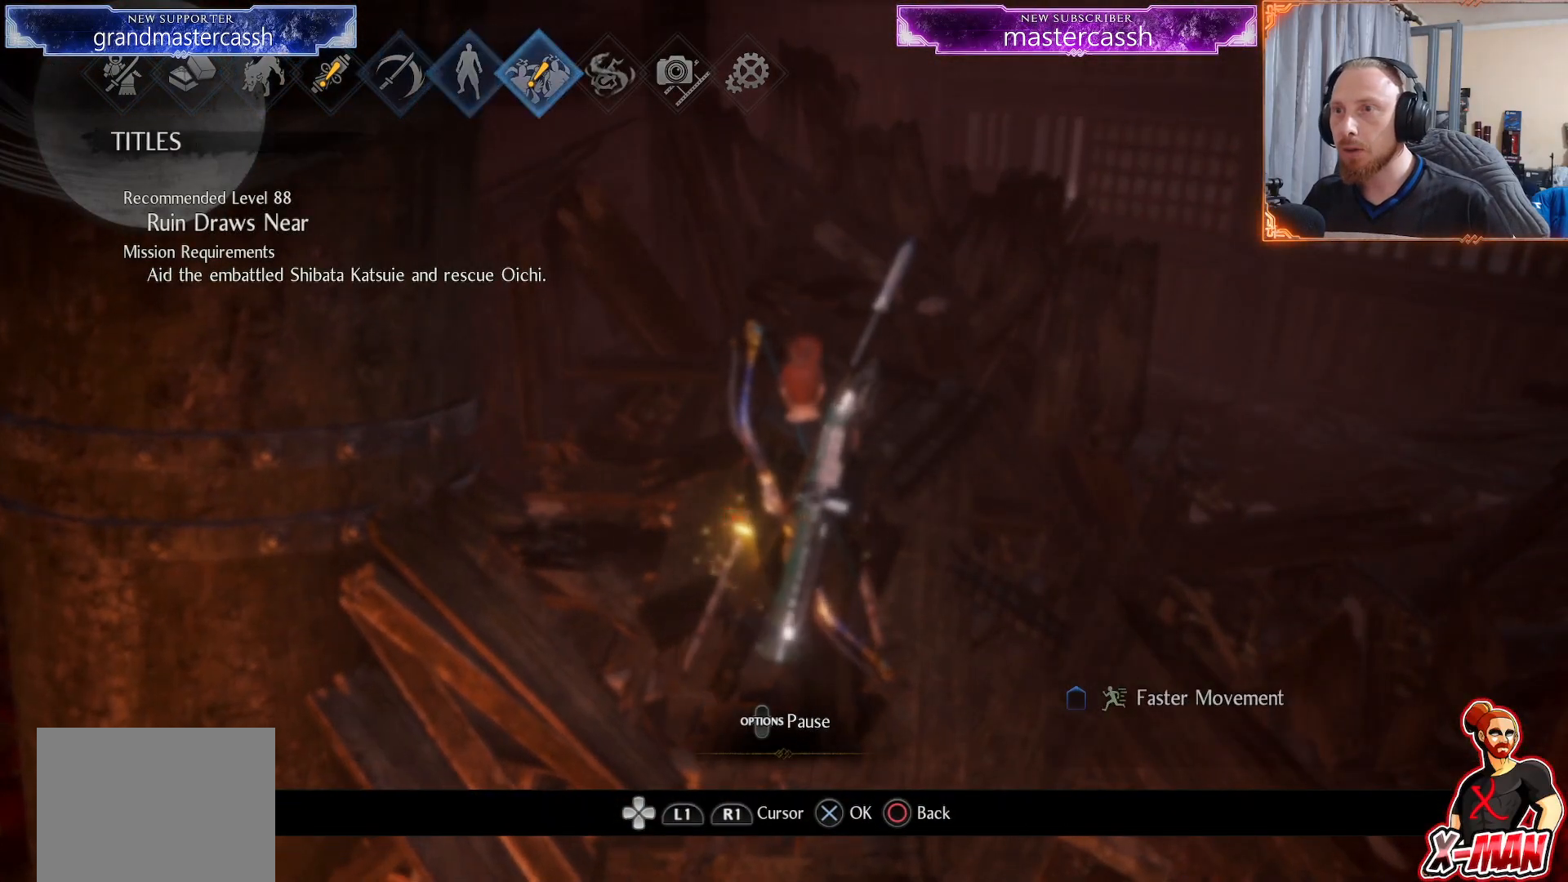
{"dt_ms": 500, "buttons": [], "left_stick": "center", "right_stick": "center", "events": [[17, "DPAD_RIGHT", "up"], [33, "CROSS", "down"], [117, "CROSS", "up"], [183, "CROSS", "down"], [283, "CROSS", "up"]]}
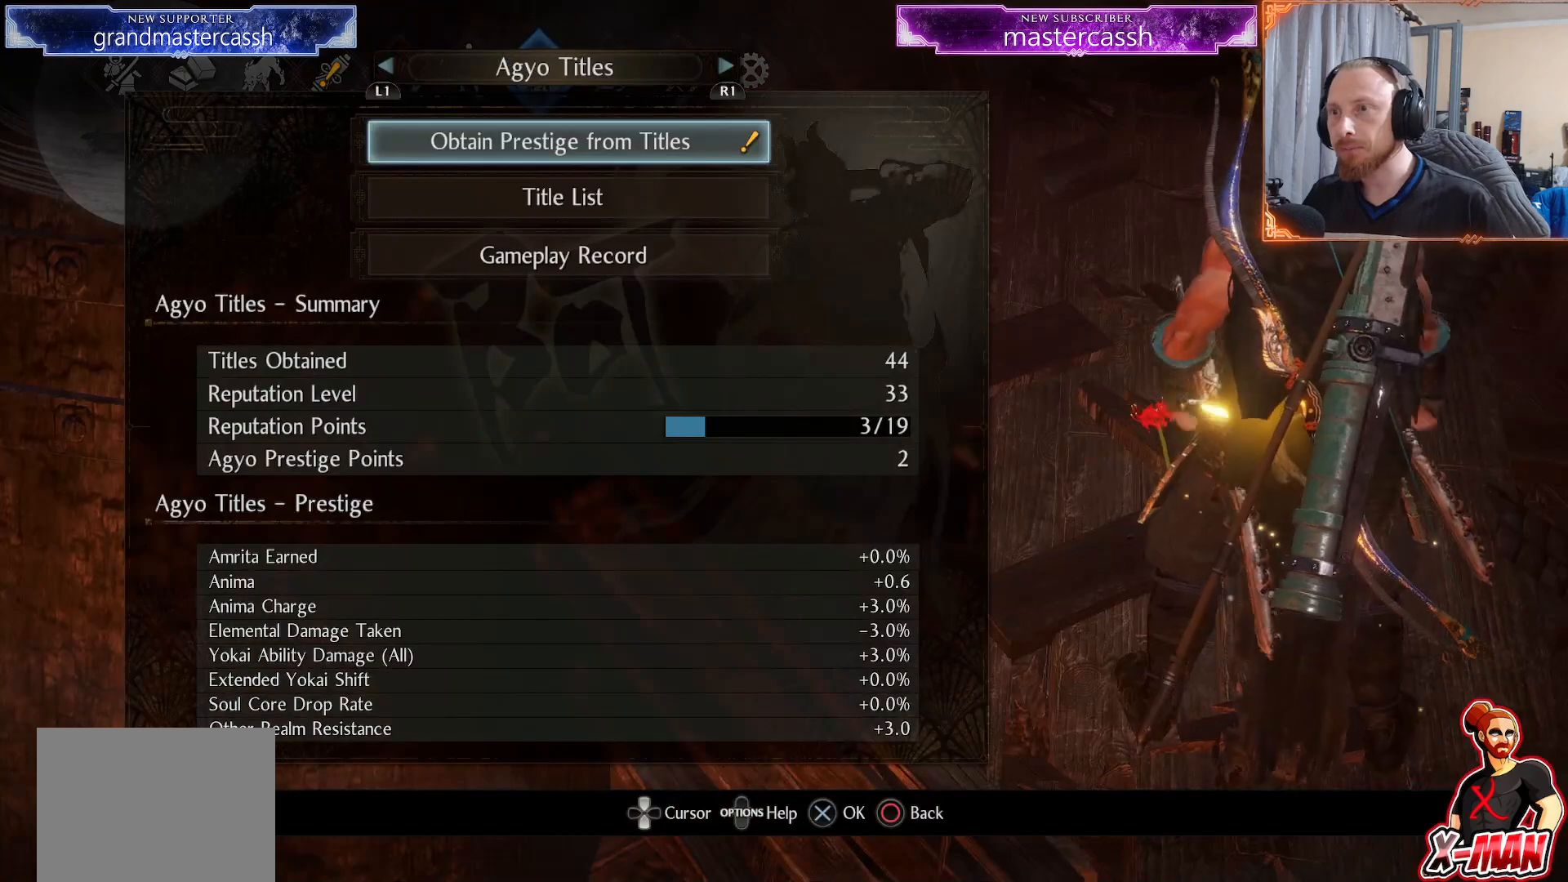
{"dt_ms": 500, "buttons": [], "left_stick": "center", "right_stick": "center", "events": [[17, "CROSS", "down"], [100, "CROSS", "up"]]}
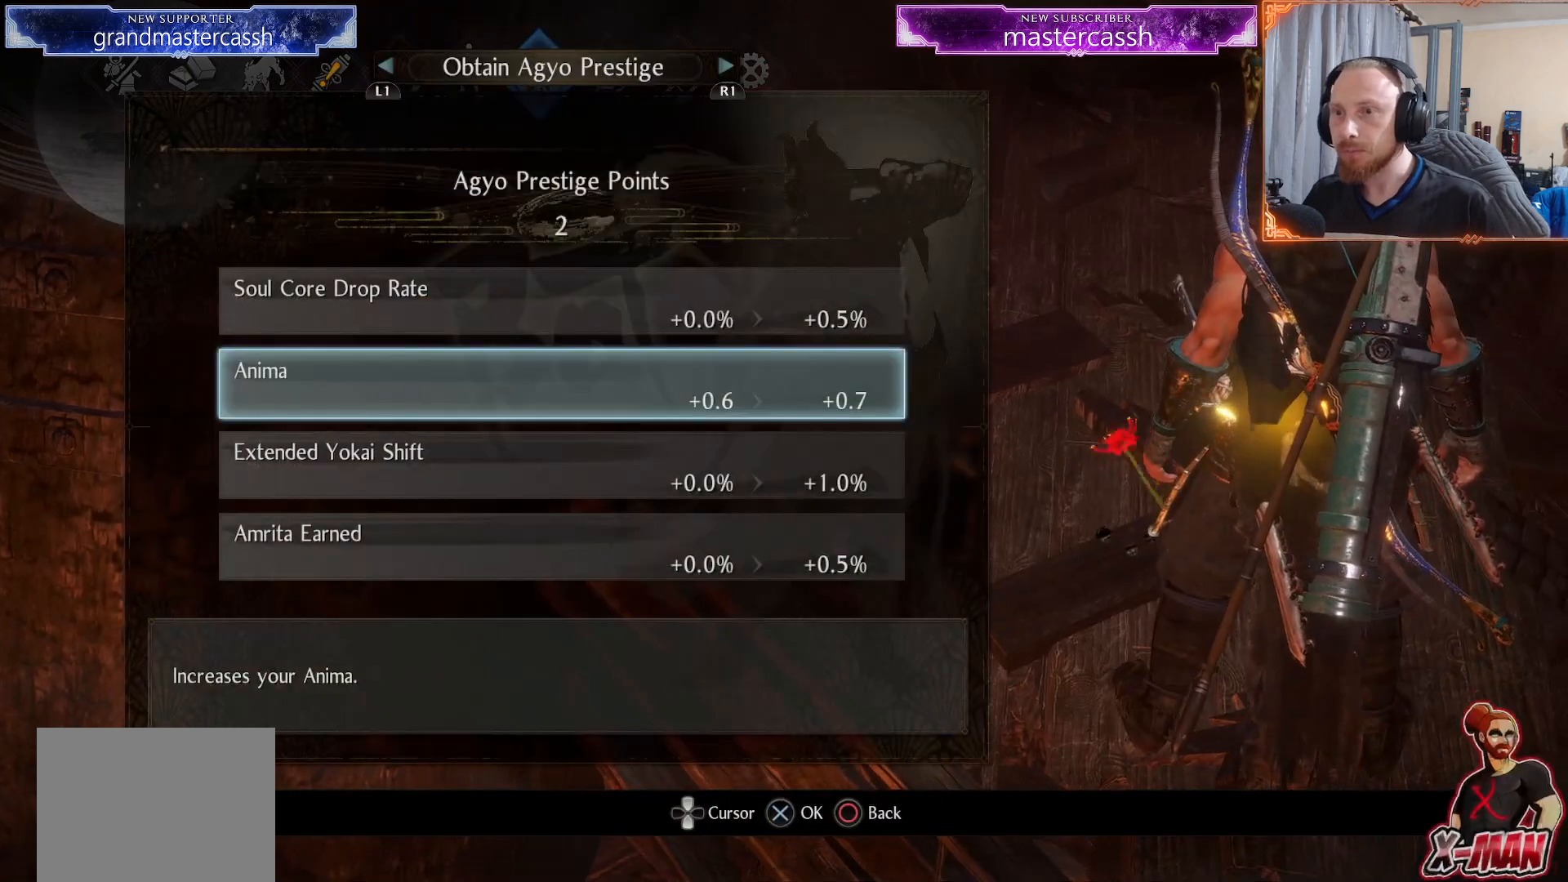
{"dt_ms": 500, "buttons": [], "left_stick": "center", "right_stick": "center", "events": [[133, "CROSS", "down"], [200, "CROSS", "up"], [283, "CROSS", "down"], [367, "CROSS", "up"]]}
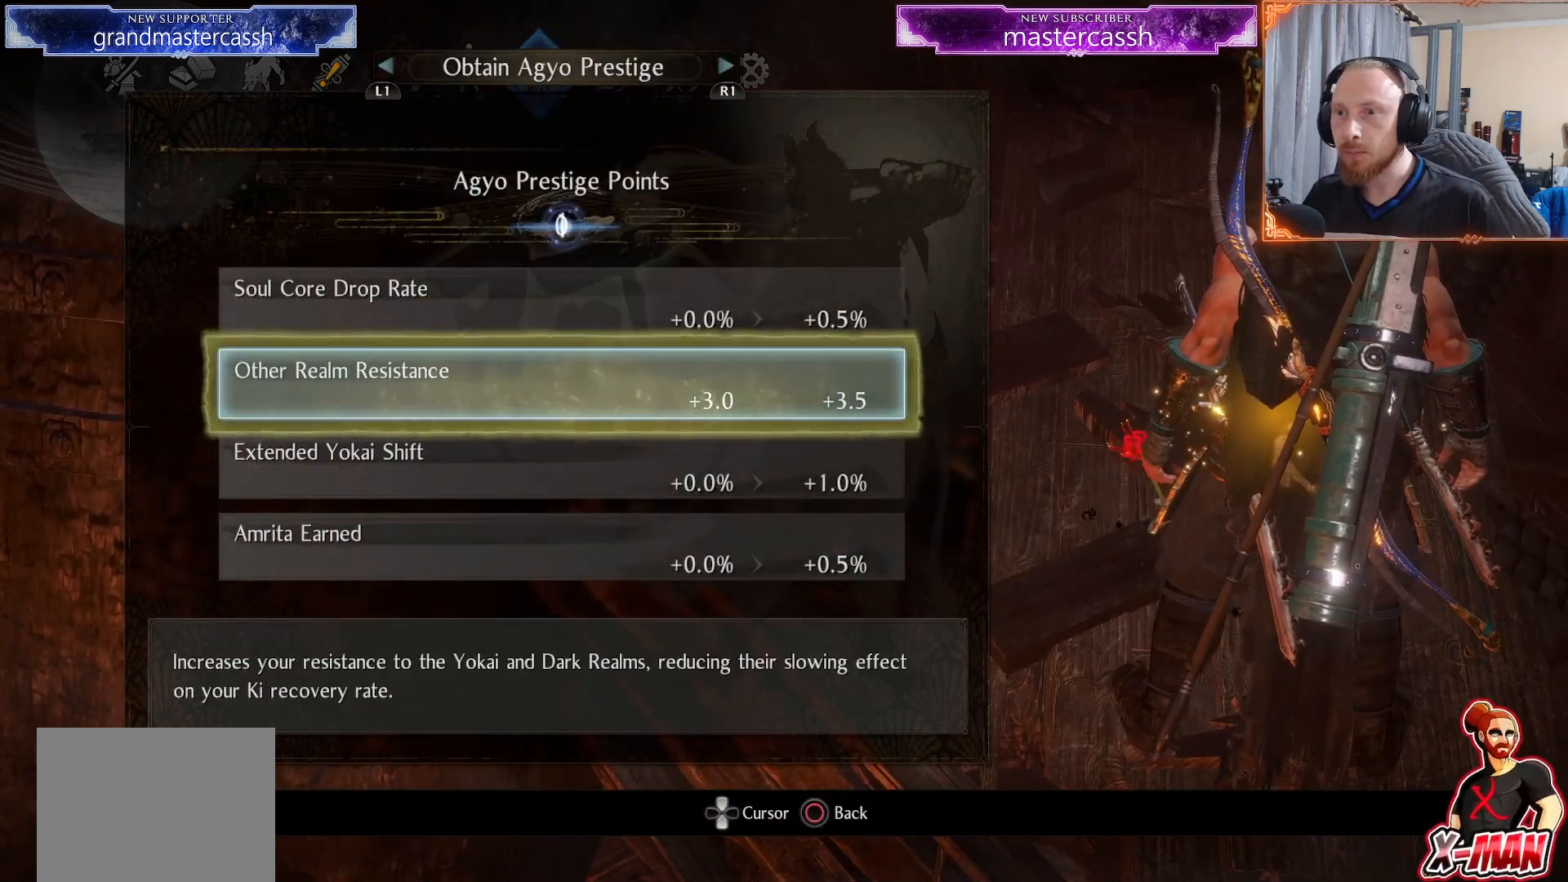
{"dt_ms": 500, "buttons": [], "left_stick": "center", "right_stick": "center", "events": [[133, "R1", "down"], [133, "R2", "down"], [233, "R1", "up"], [233, "R2", "up"]]}
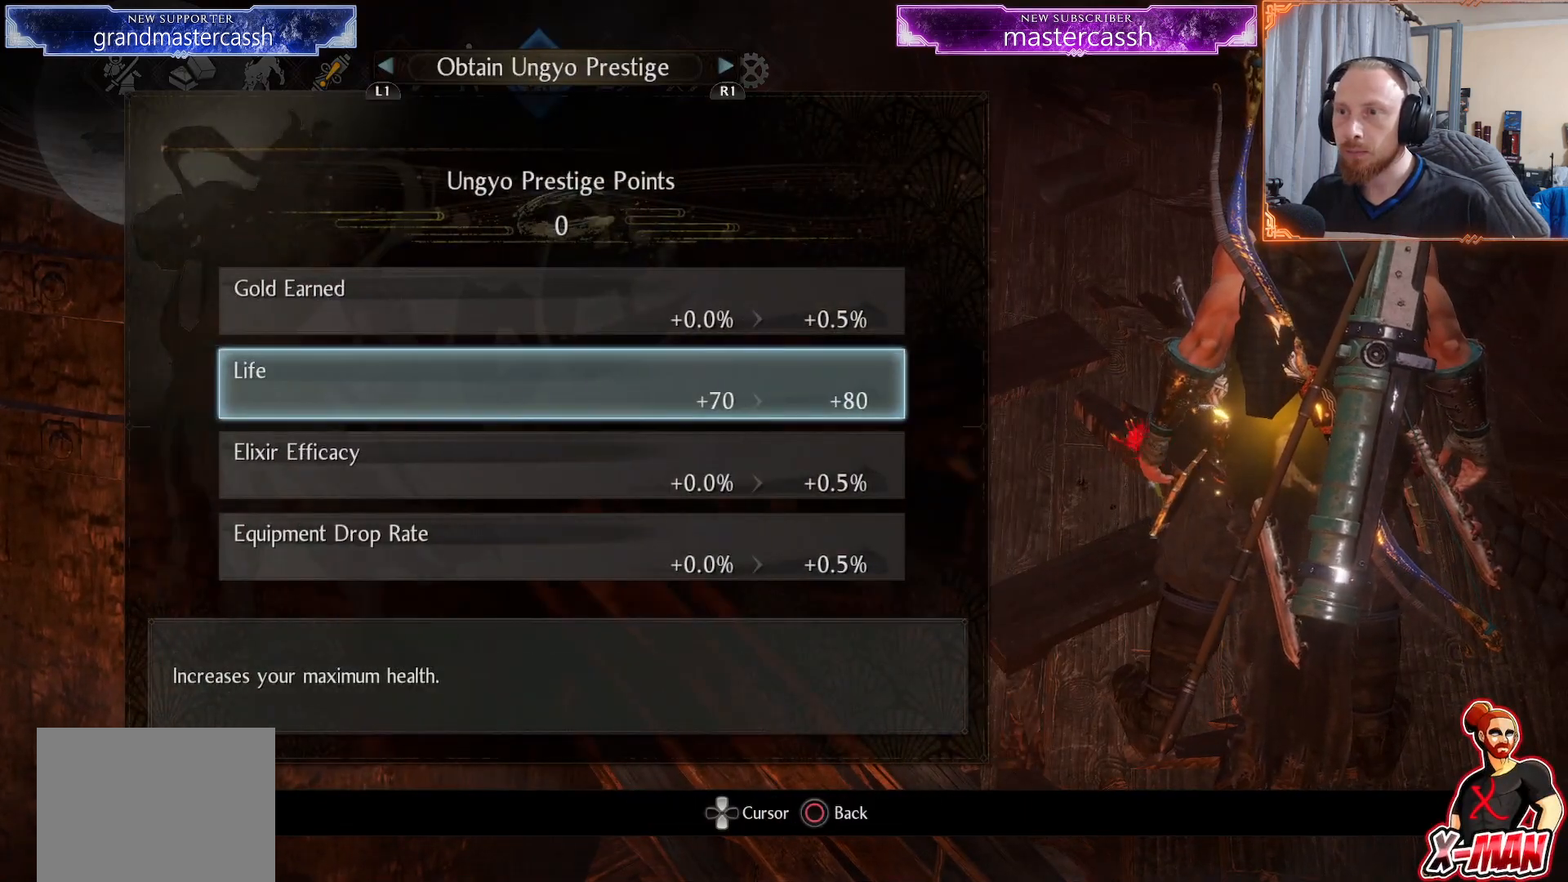
{"dt_ms": 500, "buttons": ["CIRCLE"], "left_stick": "center", "right_stick": "center", "events": [[117, "CIRCLE", "down"], [200, "CIRCLE", "up"], [283, "CIRCLE", "down"], [367, "CIRCLE", "up"], [433, "CIRCLE", "down"]]}
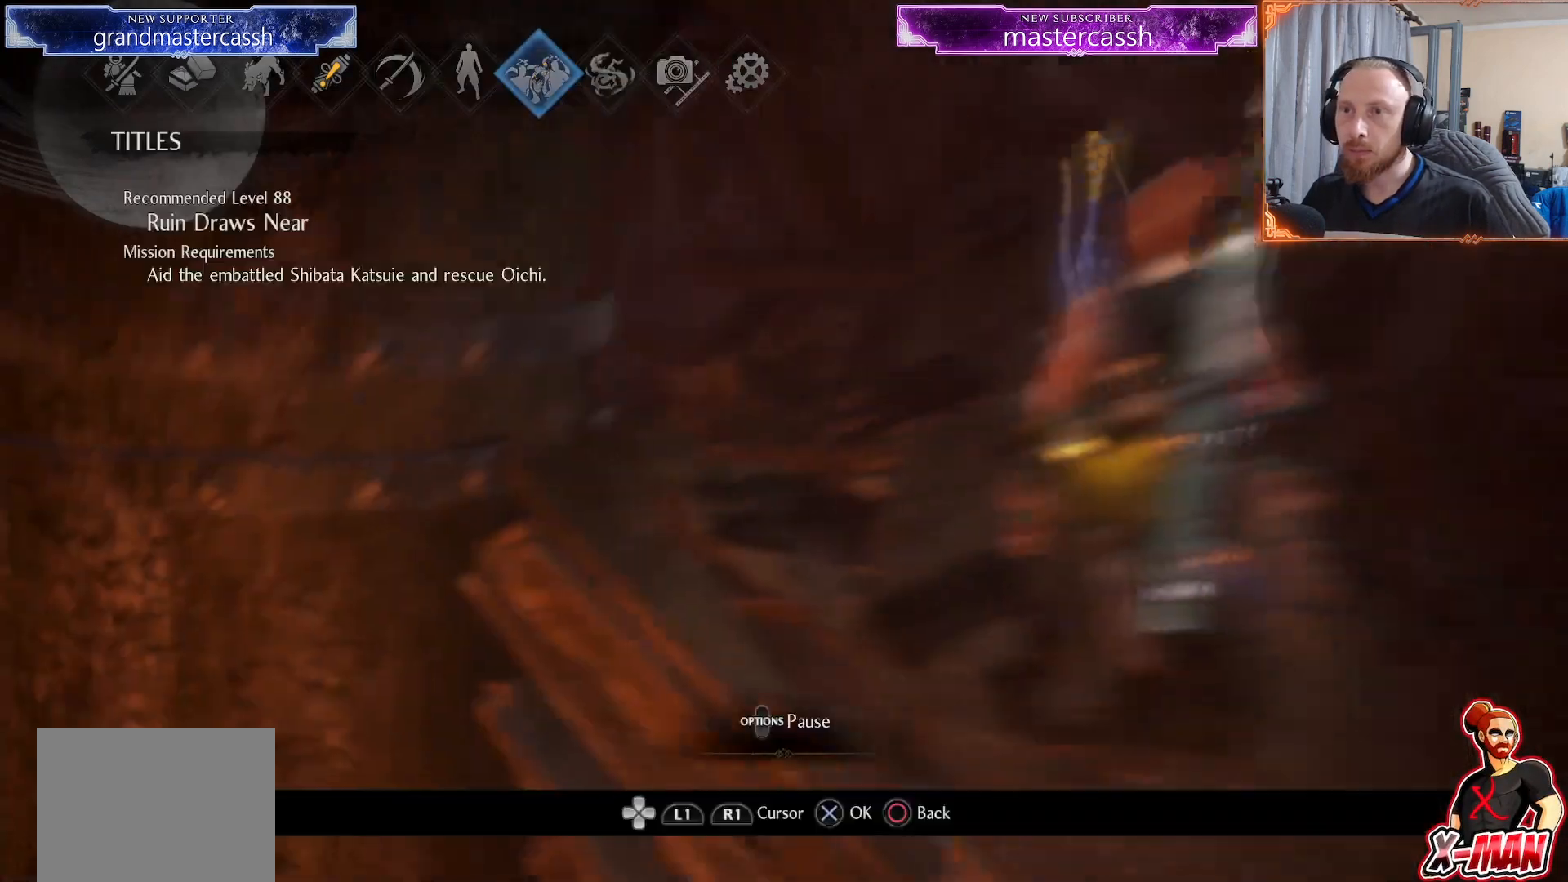
{"dt_ms": 500, "buttons": ["DPAD_LEFT"], "left_stick": "center", "right_stick": "center", "events": [[33, "CIRCLE", "up"], [100, "DPAD_LEFT", "down"], [217, "DPAD_LEFT", "up"], [283, "DPAD_LEFT", "down"], [350, "DPAD_LEFT", "up"], [417, "DPAD_LEFT", "down"]]}
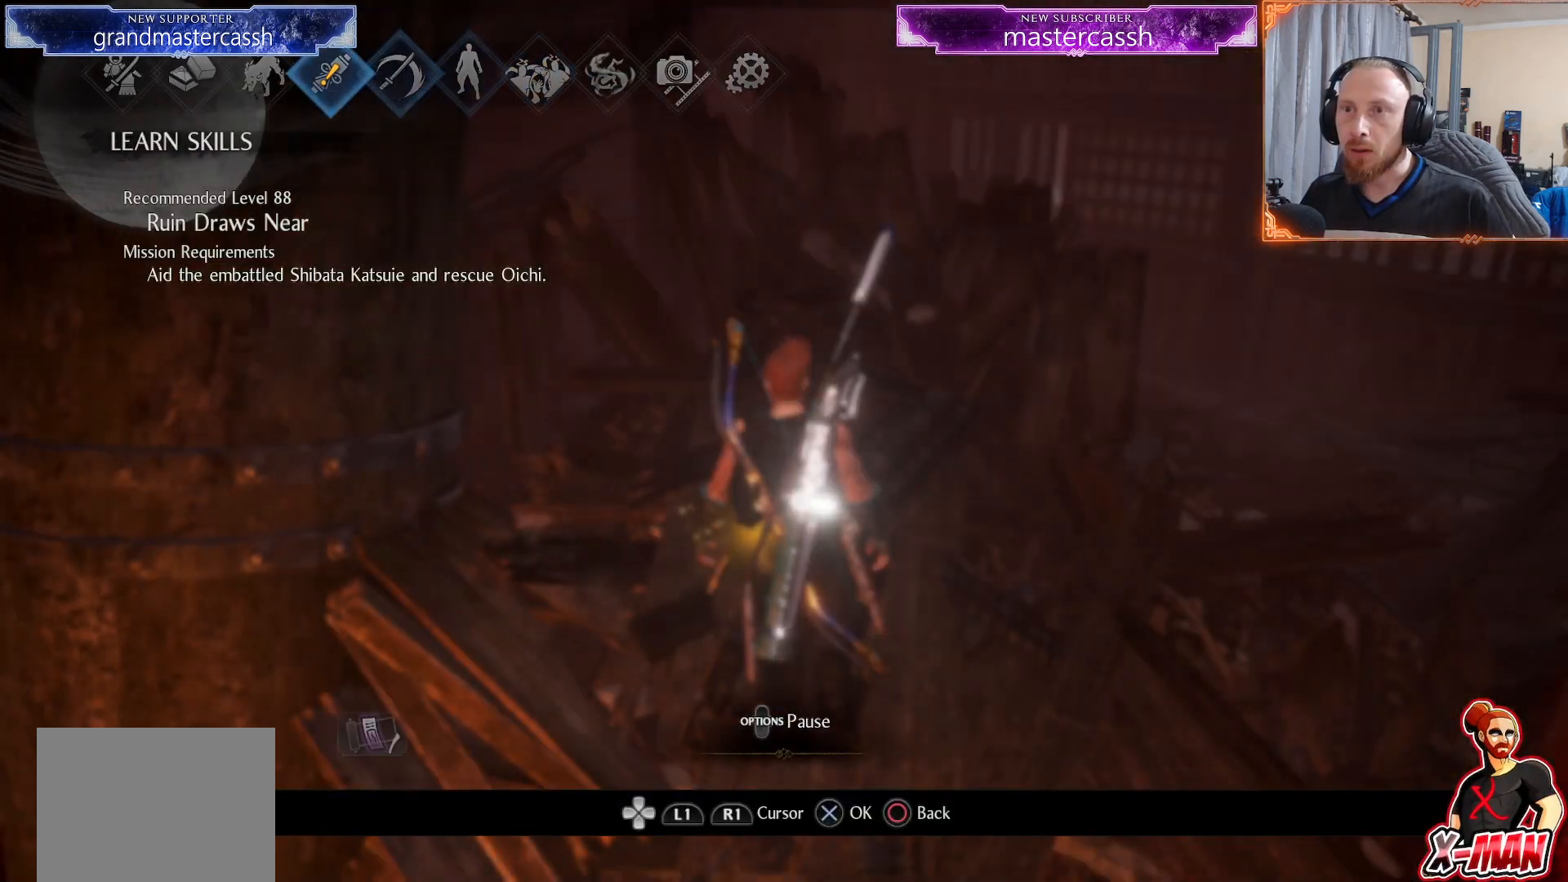
{"dt_ms": 500, "buttons": [], "left_stick": "center", "right_stick": "center", "events": [[17, "CROSS", "down"], [17, "DPAD_LEFT", "up"], [100, "CROSS", "up"]]}
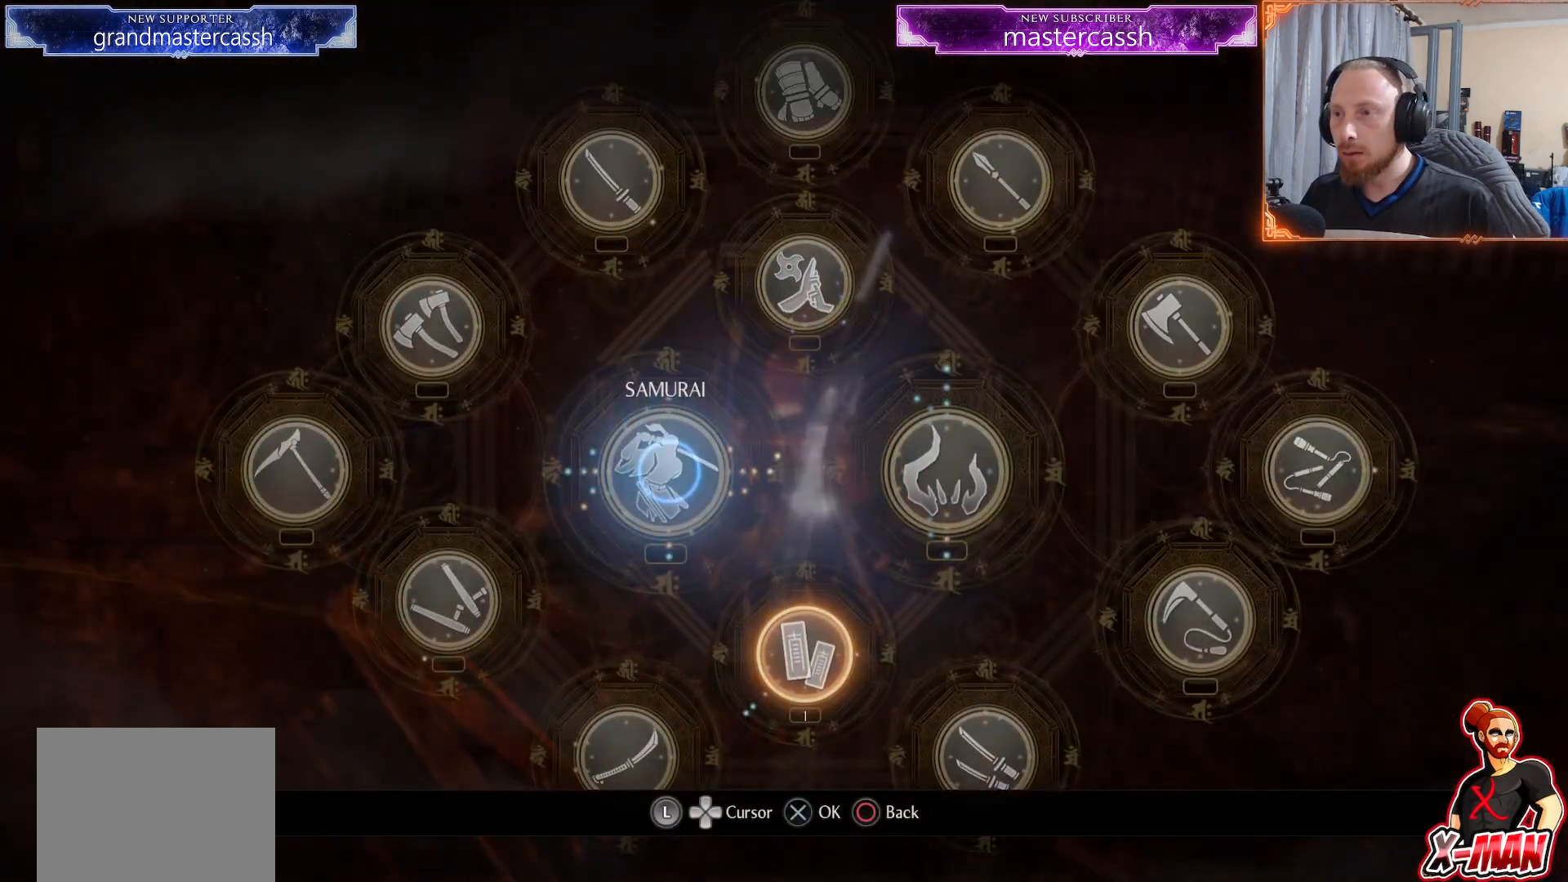
{"dt_ms": 500, "buttons": [], "left_stick": "center", "right_stick": "center", "events": [[67, "left_stick", "down"], [250, "left_stick", "center"], [417, "left_stick", "up-right"], [500, "left_stick", "center"]]}